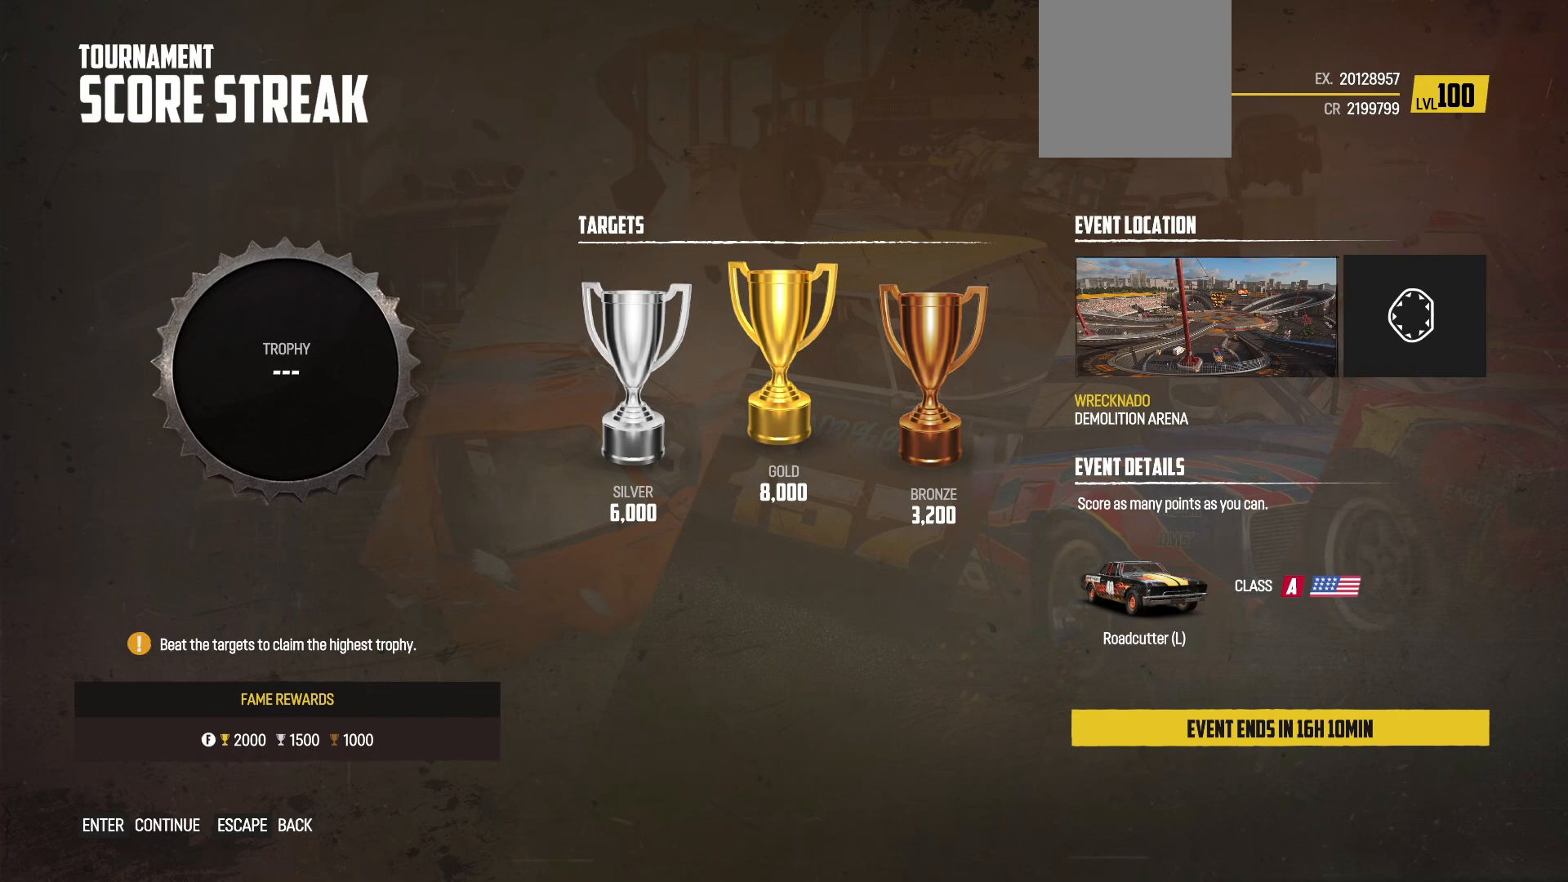
Gameplay with a controller (Xbox layout); each line is a JSON object with the inputs held at the frame after it. "events" lists button and stick changes between this image and that frame as [ms after this image, input, new state], when the widget could be followed in between. Not read: L3 R3 right_stick.
{"buttons": [], "left_stick": "center", "events": []}
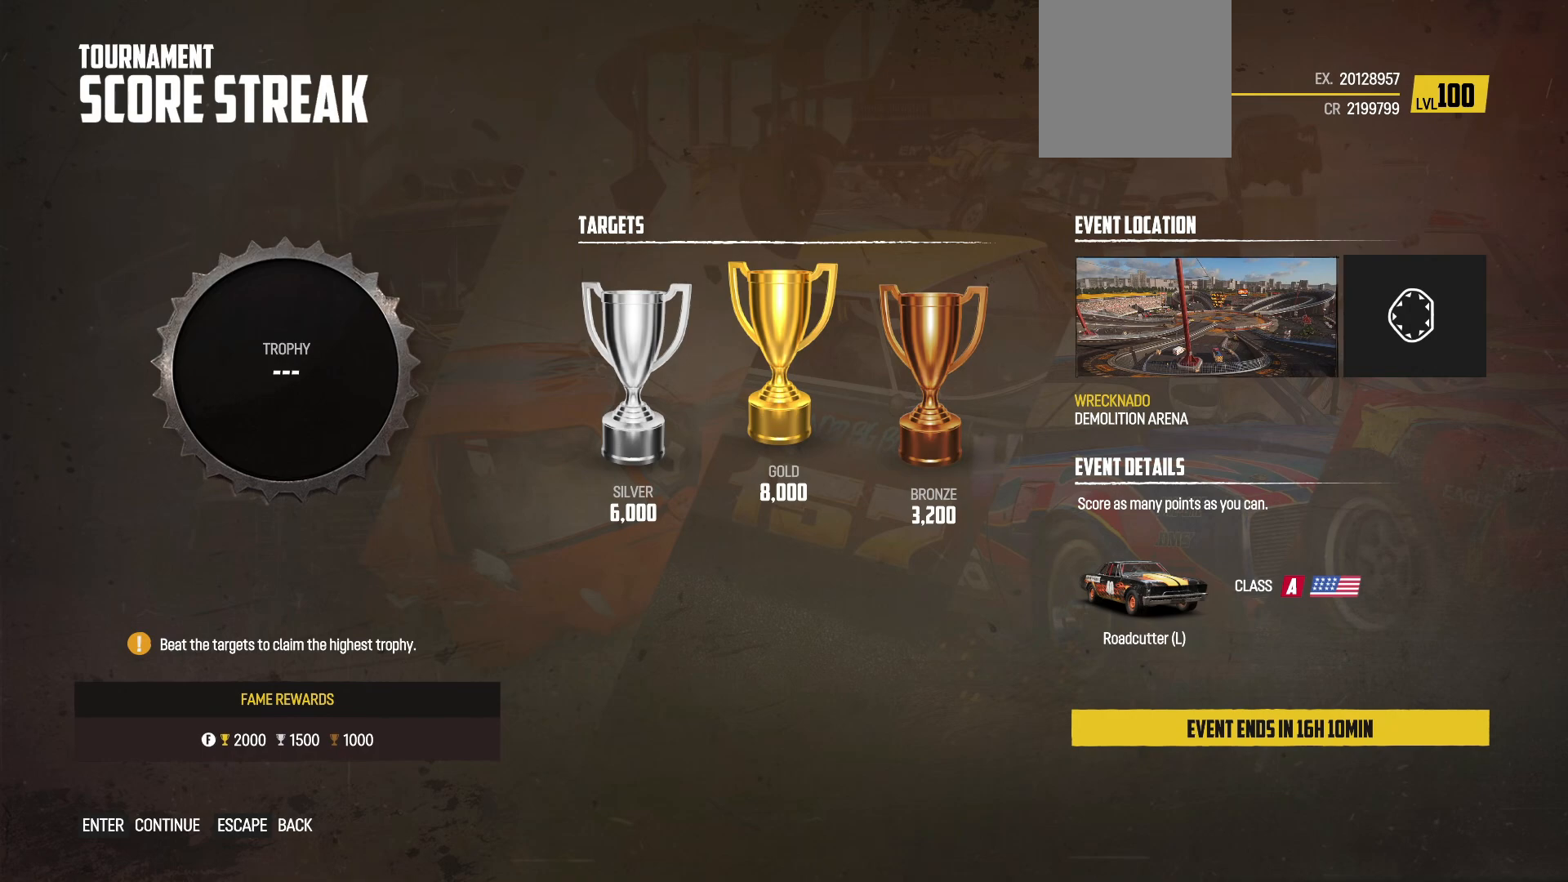
{"buttons": [], "left_stick": "center", "events": []}
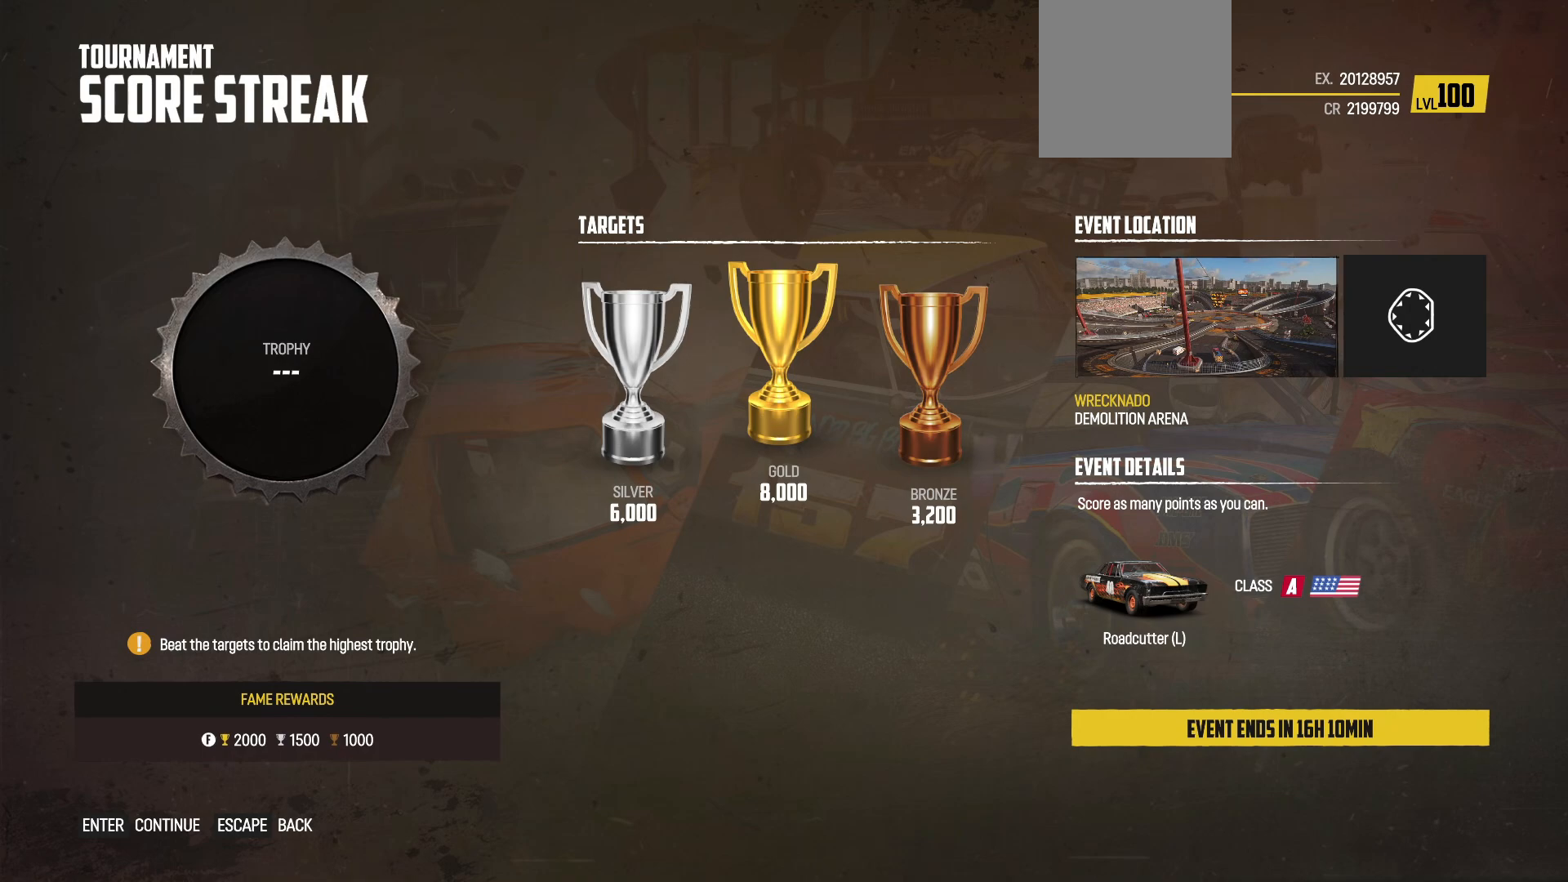
{"buttons": [], "left_stick": "center", "events": []}
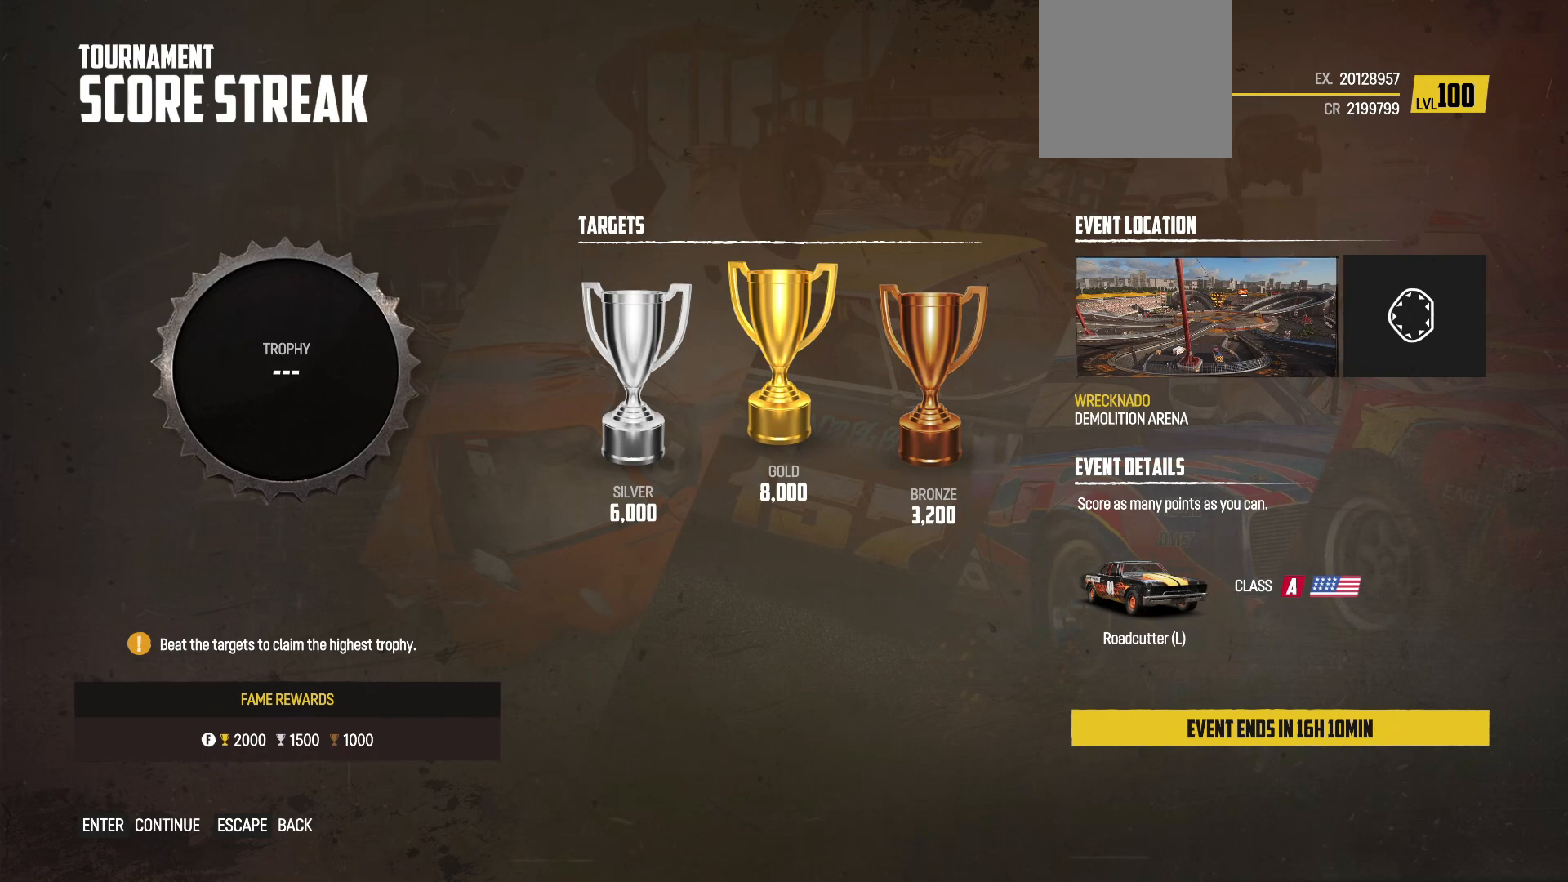
{"buttons": [], "left_stick": "center", "events": []}
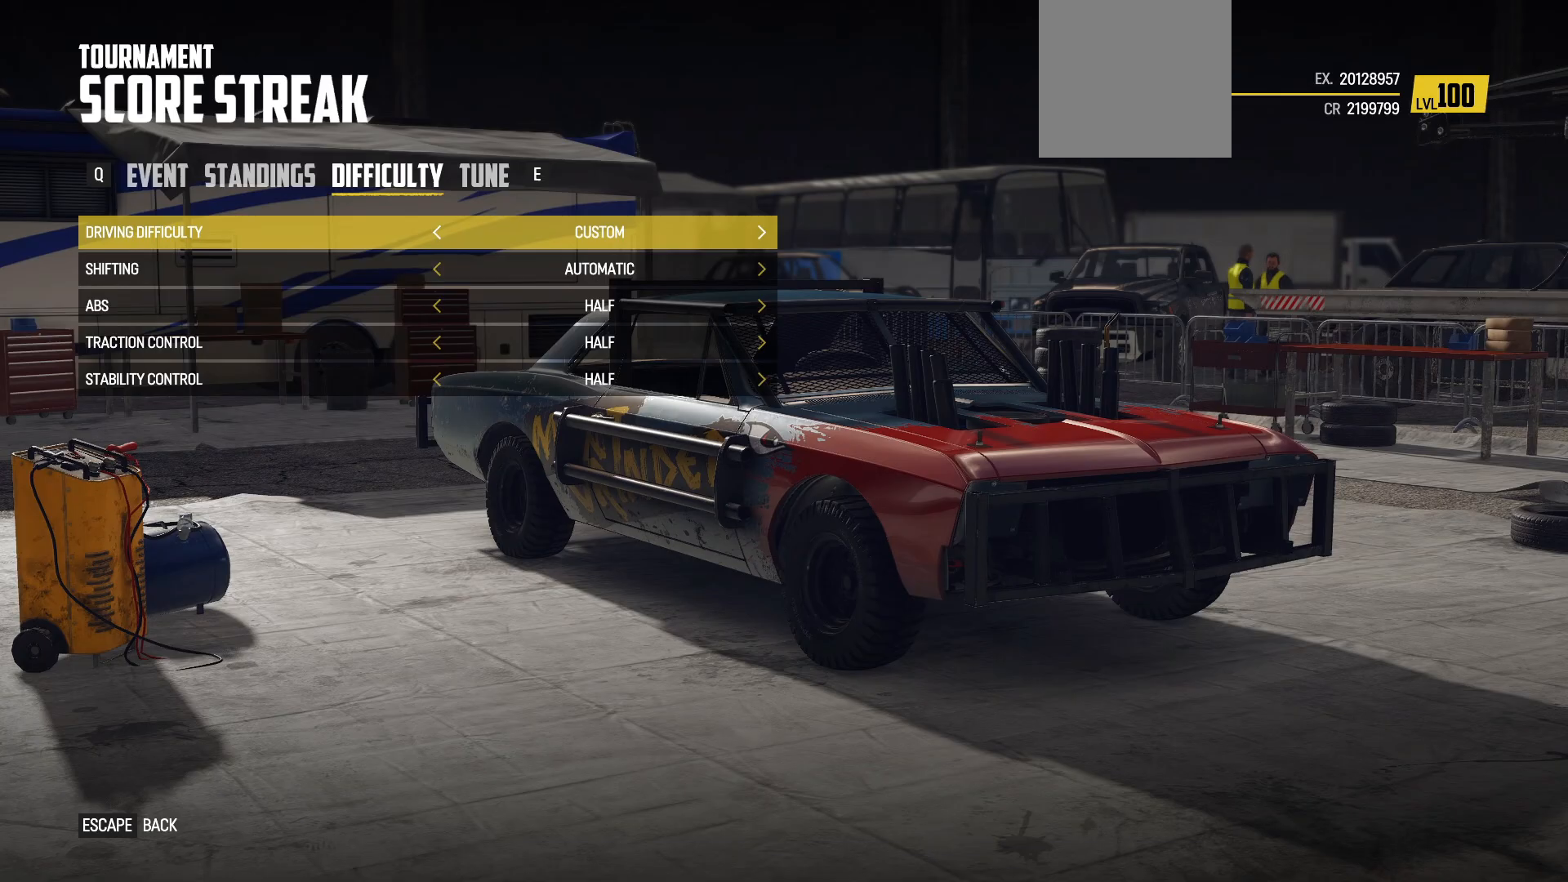
{"buttons": [], "left_stick": "center", "events": []}
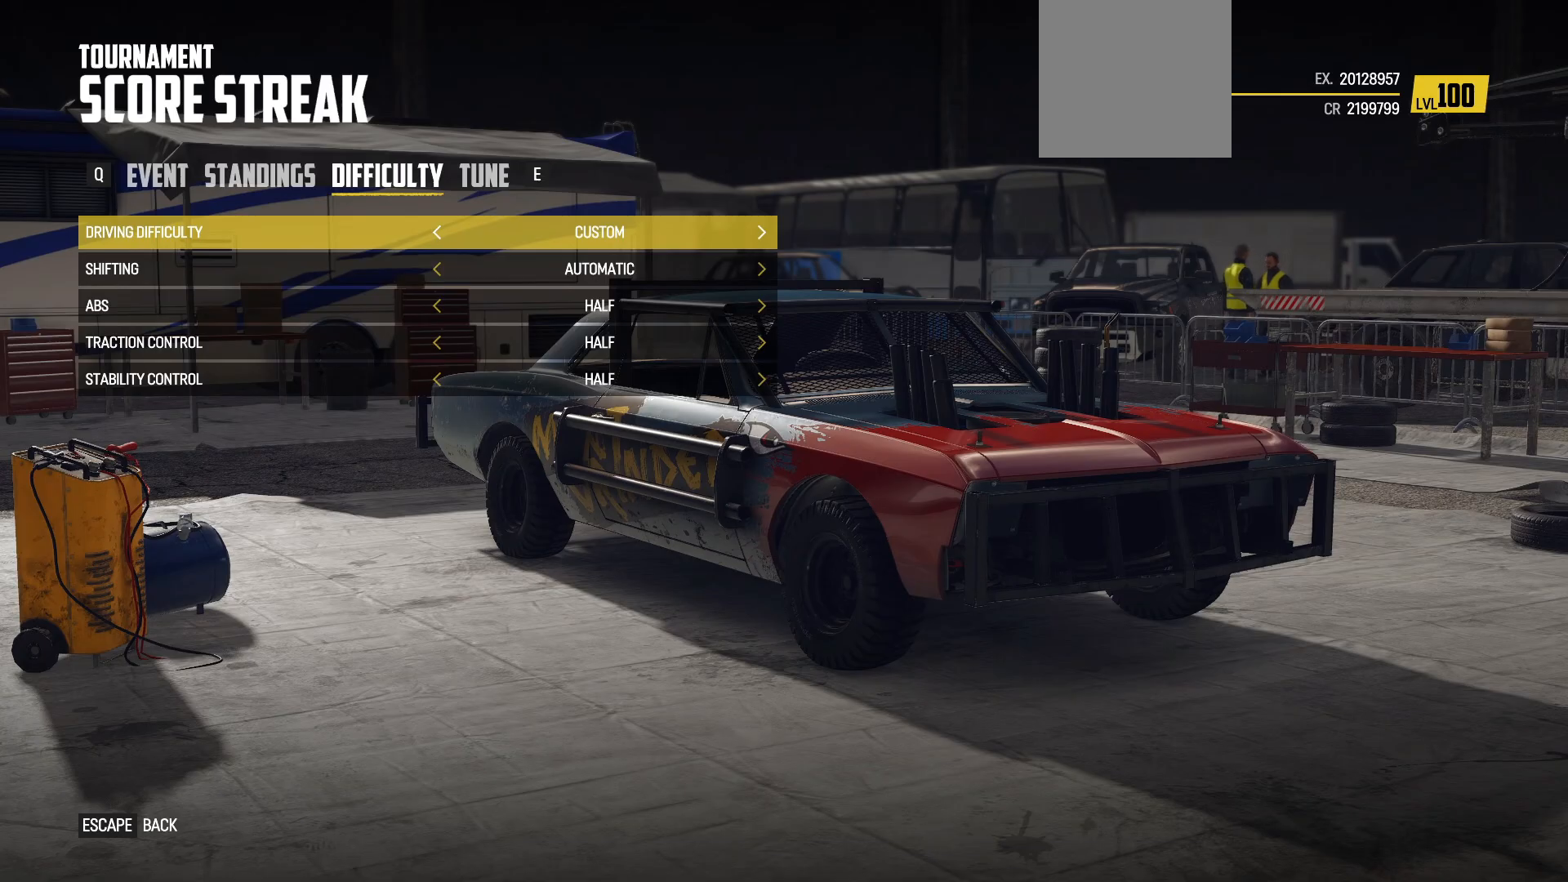
{"buttons": ["R1"], "left_stick": "center", "events": [[483, "R1", "down"]]}
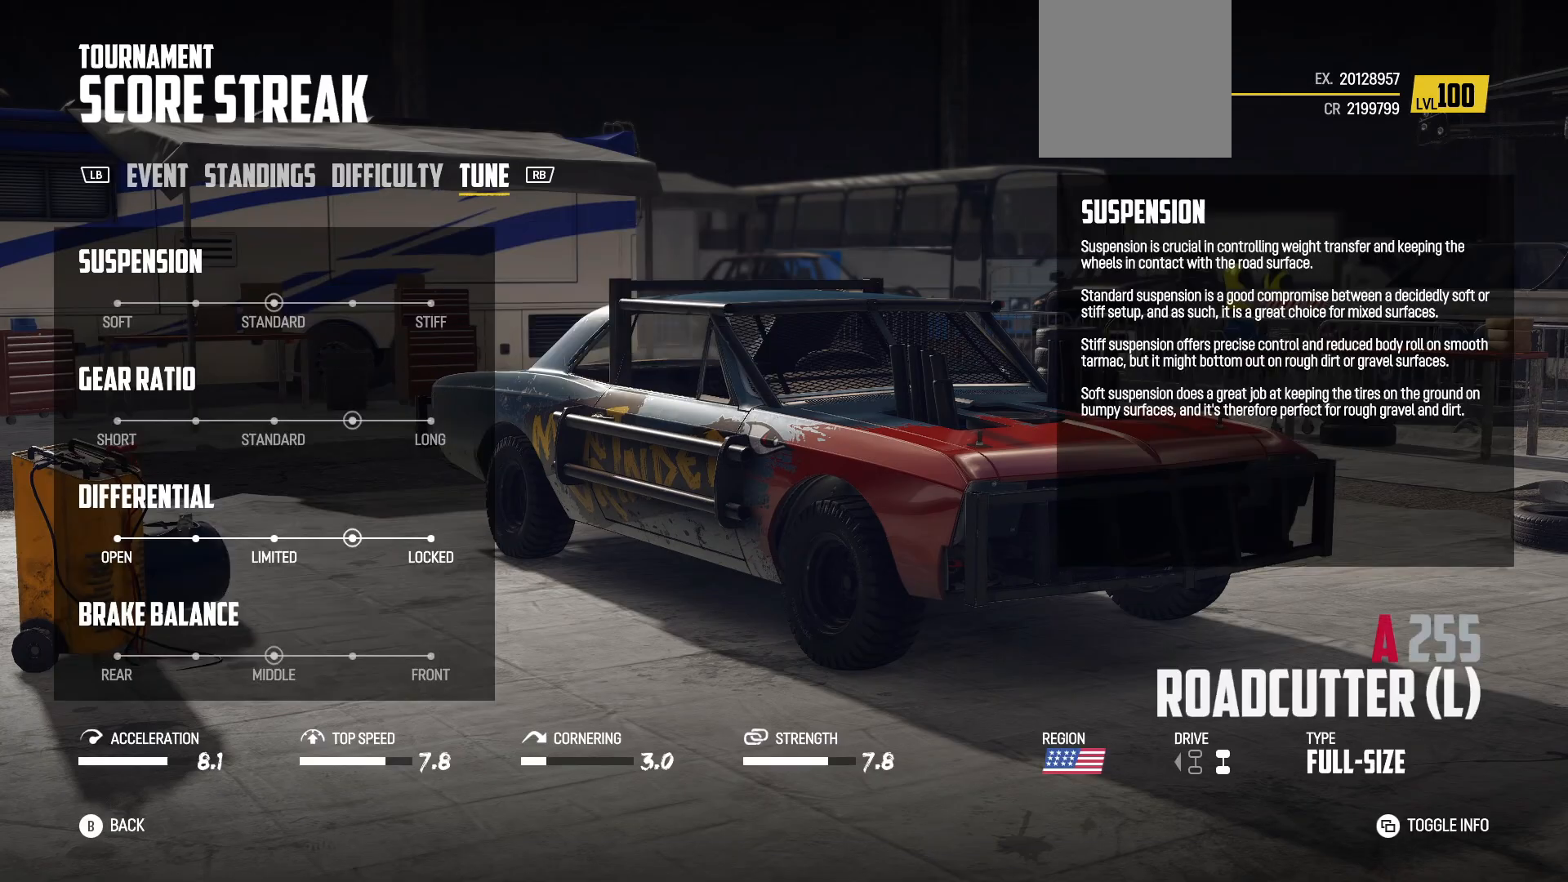
{"buttons": [], "left_stick": "center", "events": [[183, "R1", "up"]]}
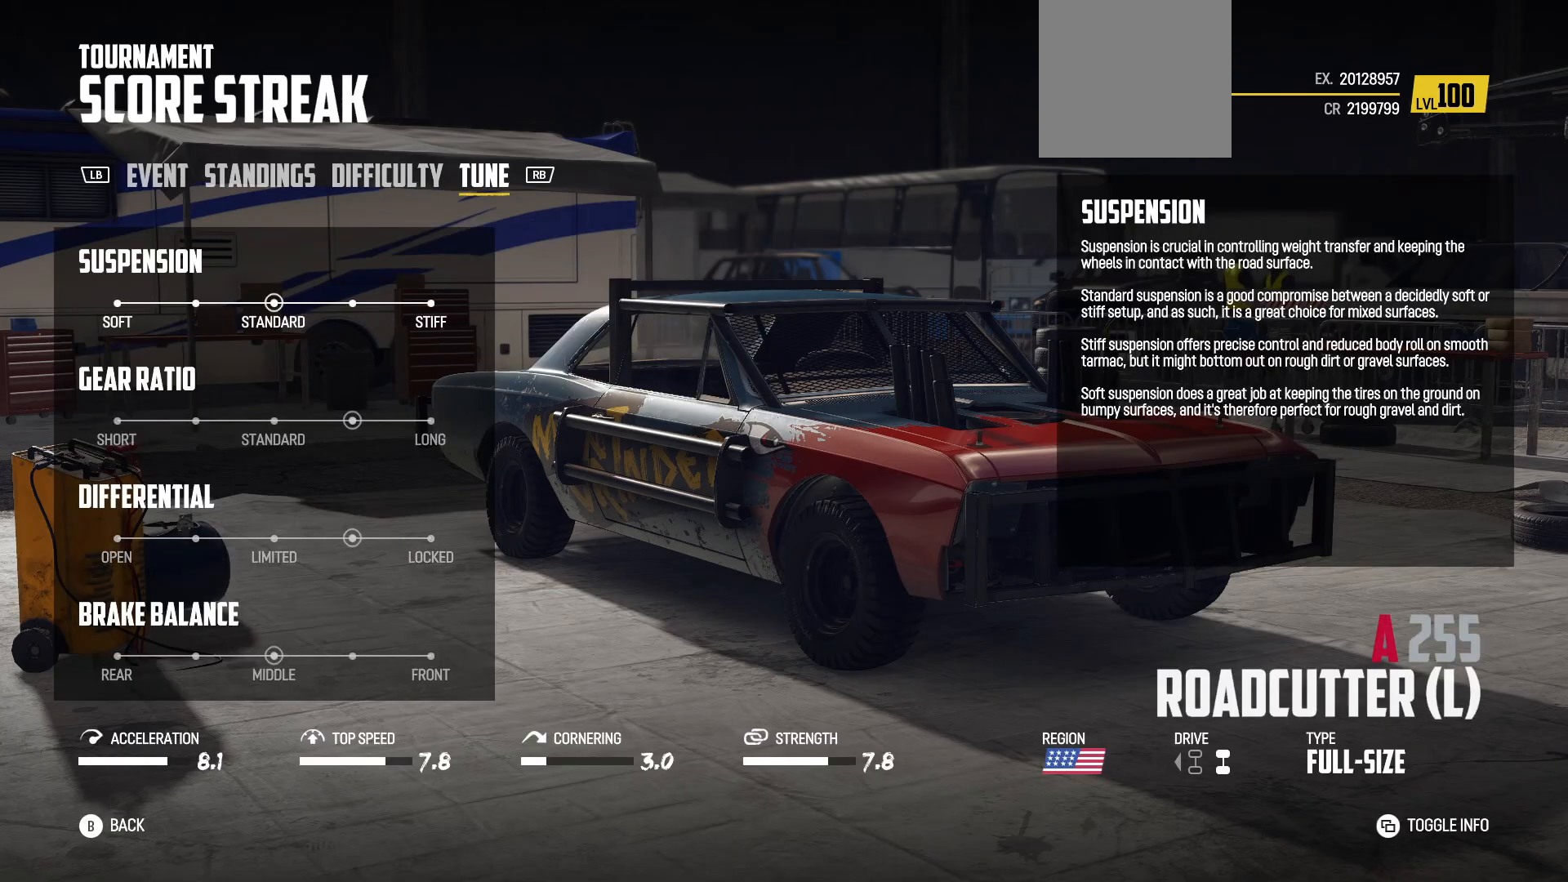
{"buttons": [], "left_stick": "center", "events": []}
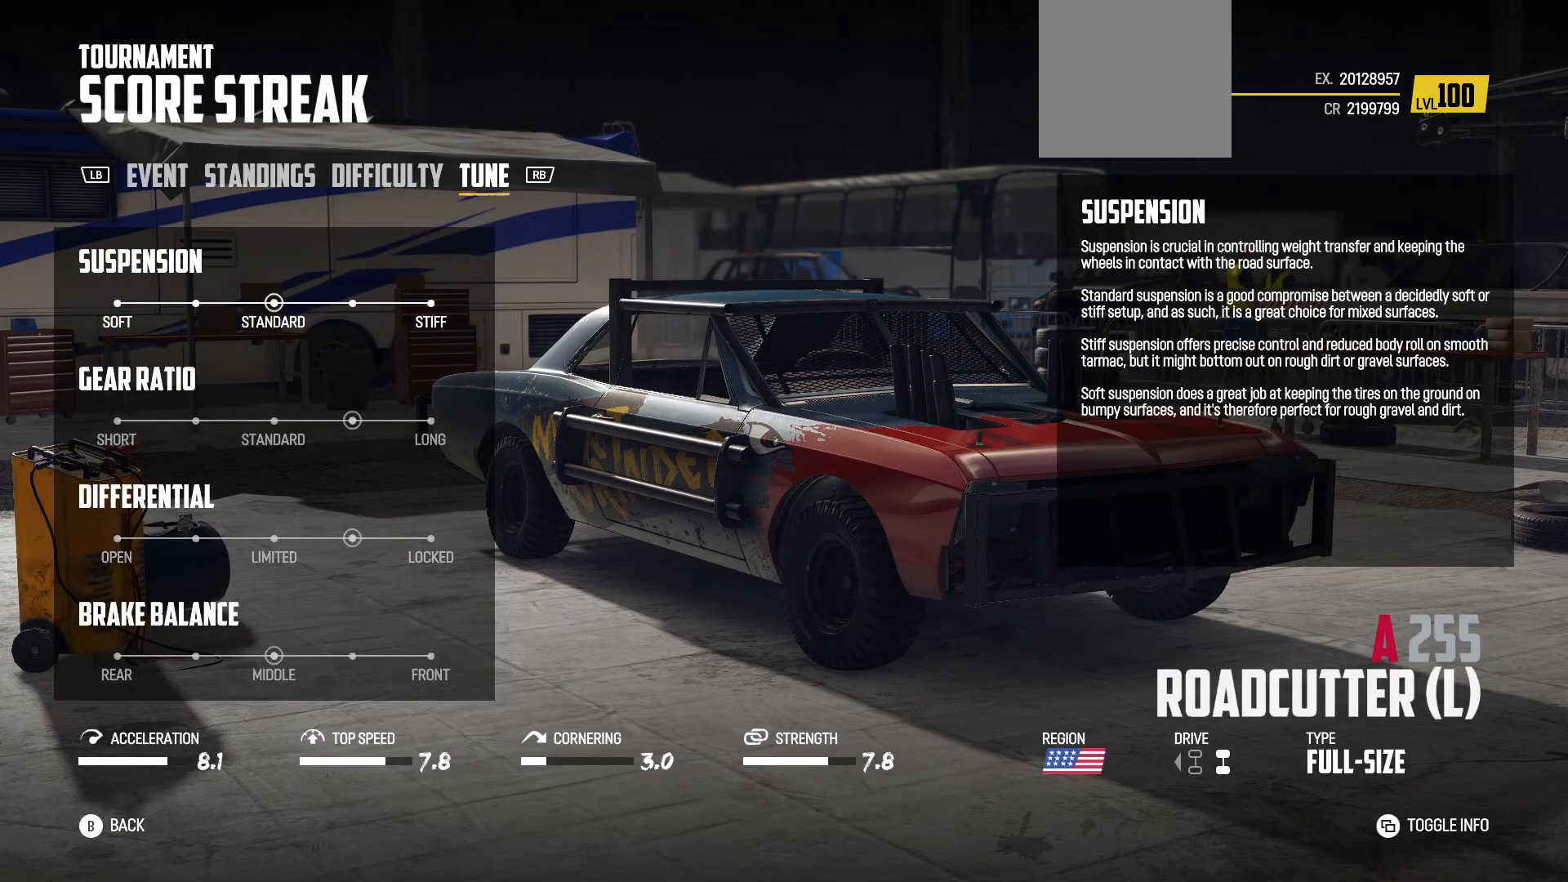
{"buttons": [], "left_stick": "center", "events": []}
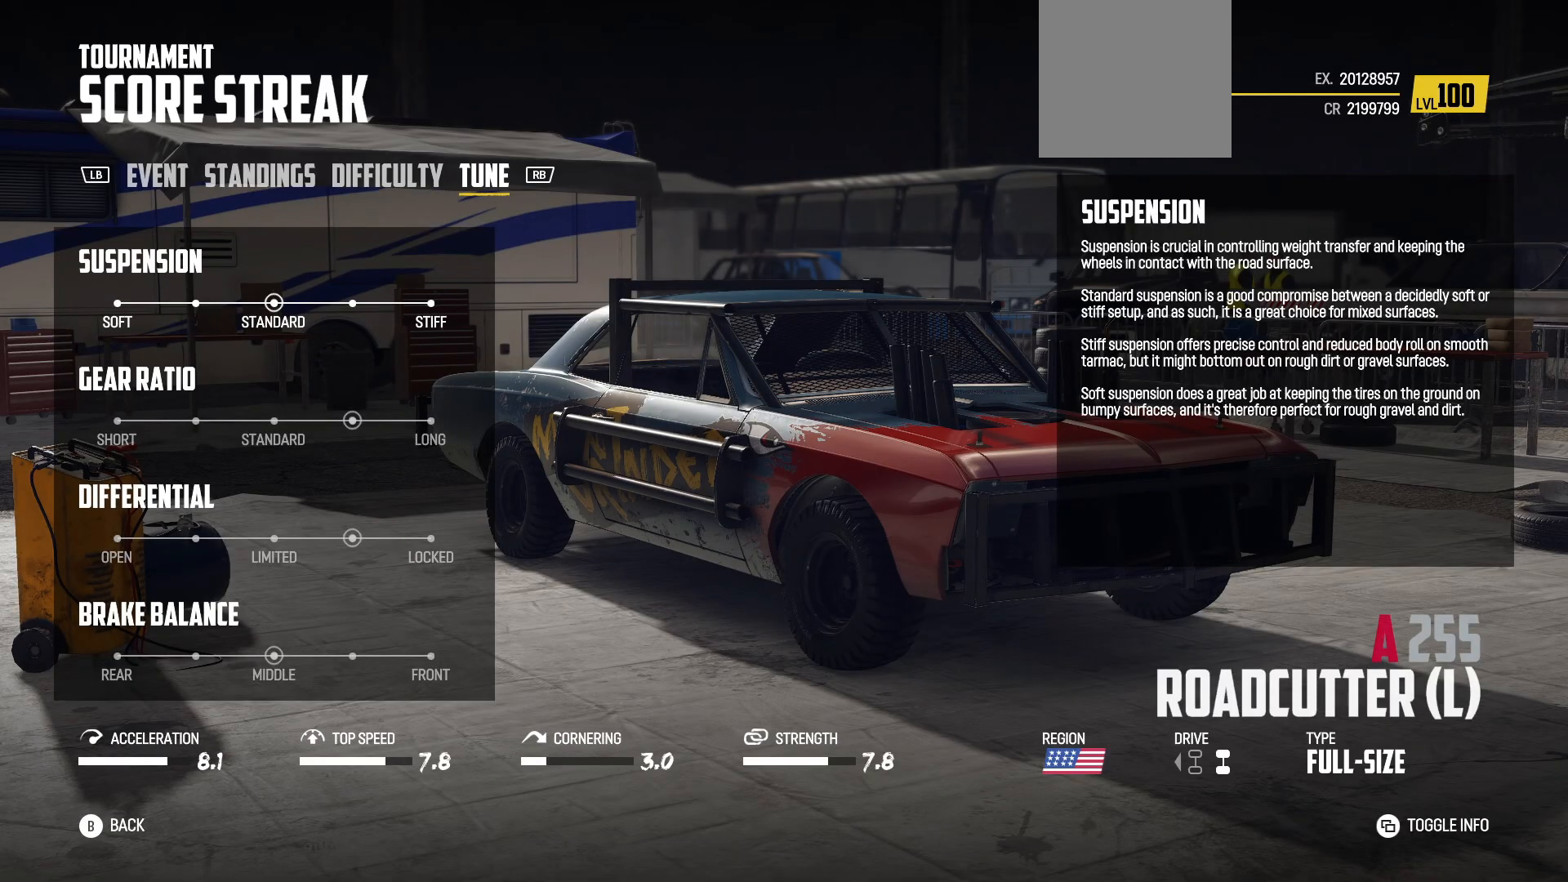
{"buttons": [], "left_stick": "center", "events": []}
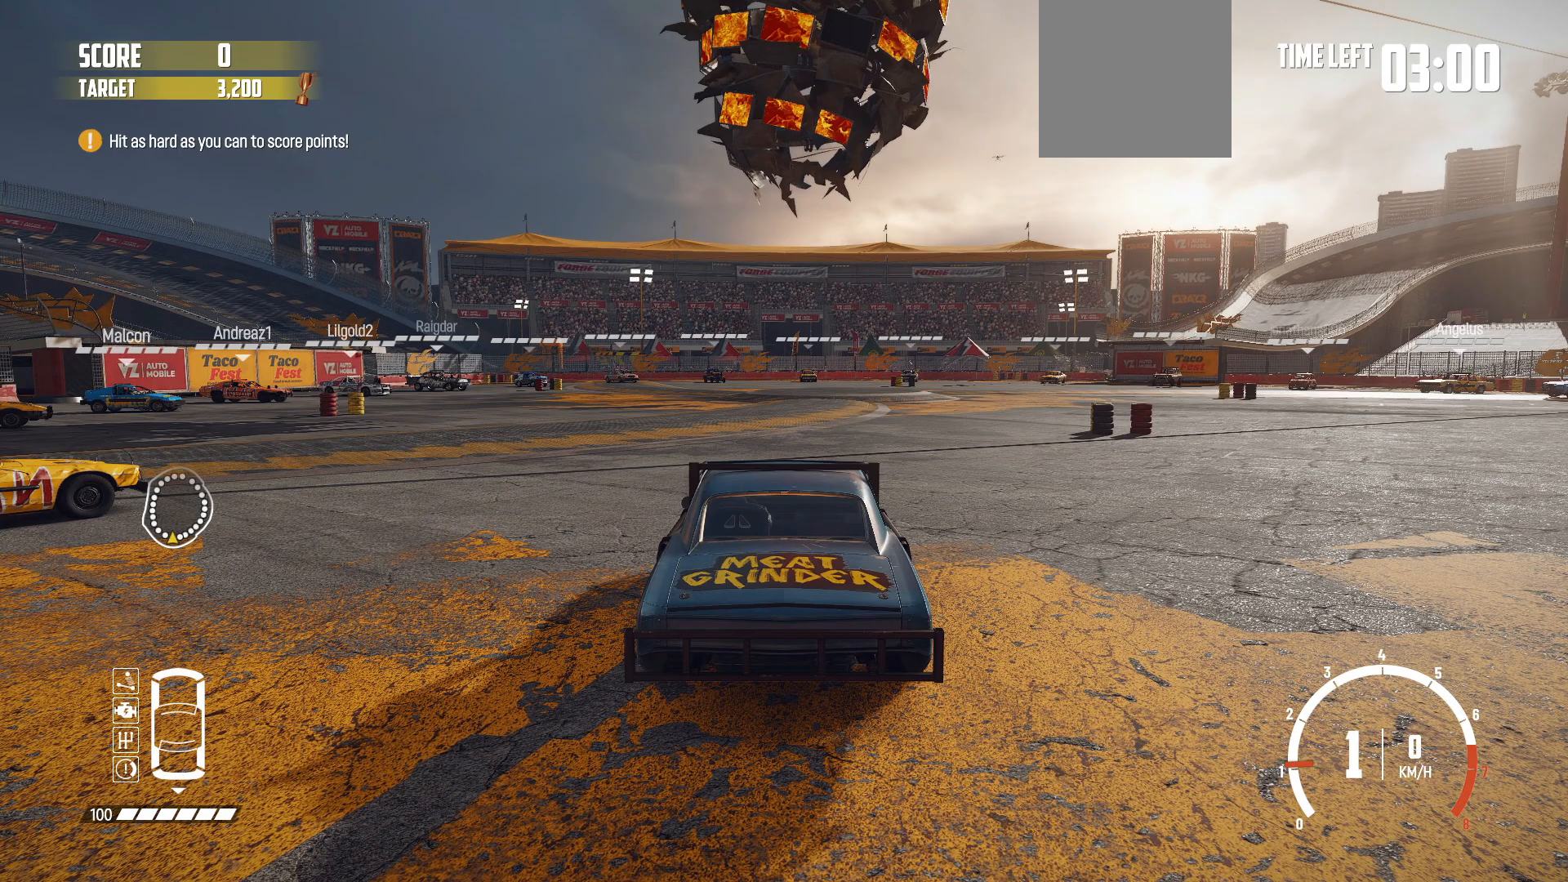
{"buttons": [], "left_stick": "center", "events": []}
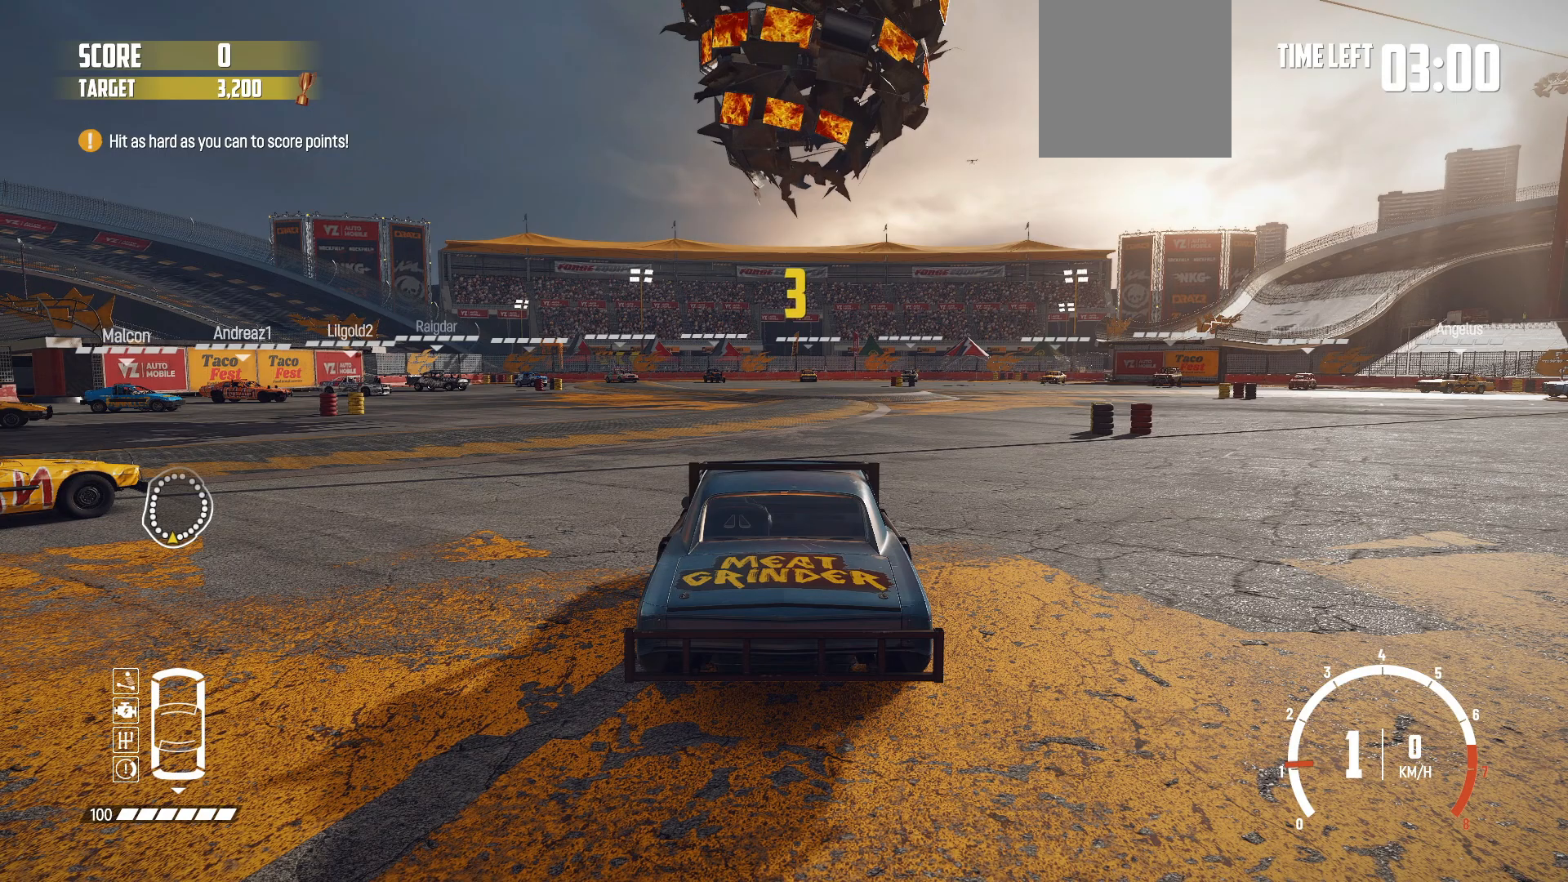
{"buttons": [], "left_stick": "center", "events": []}
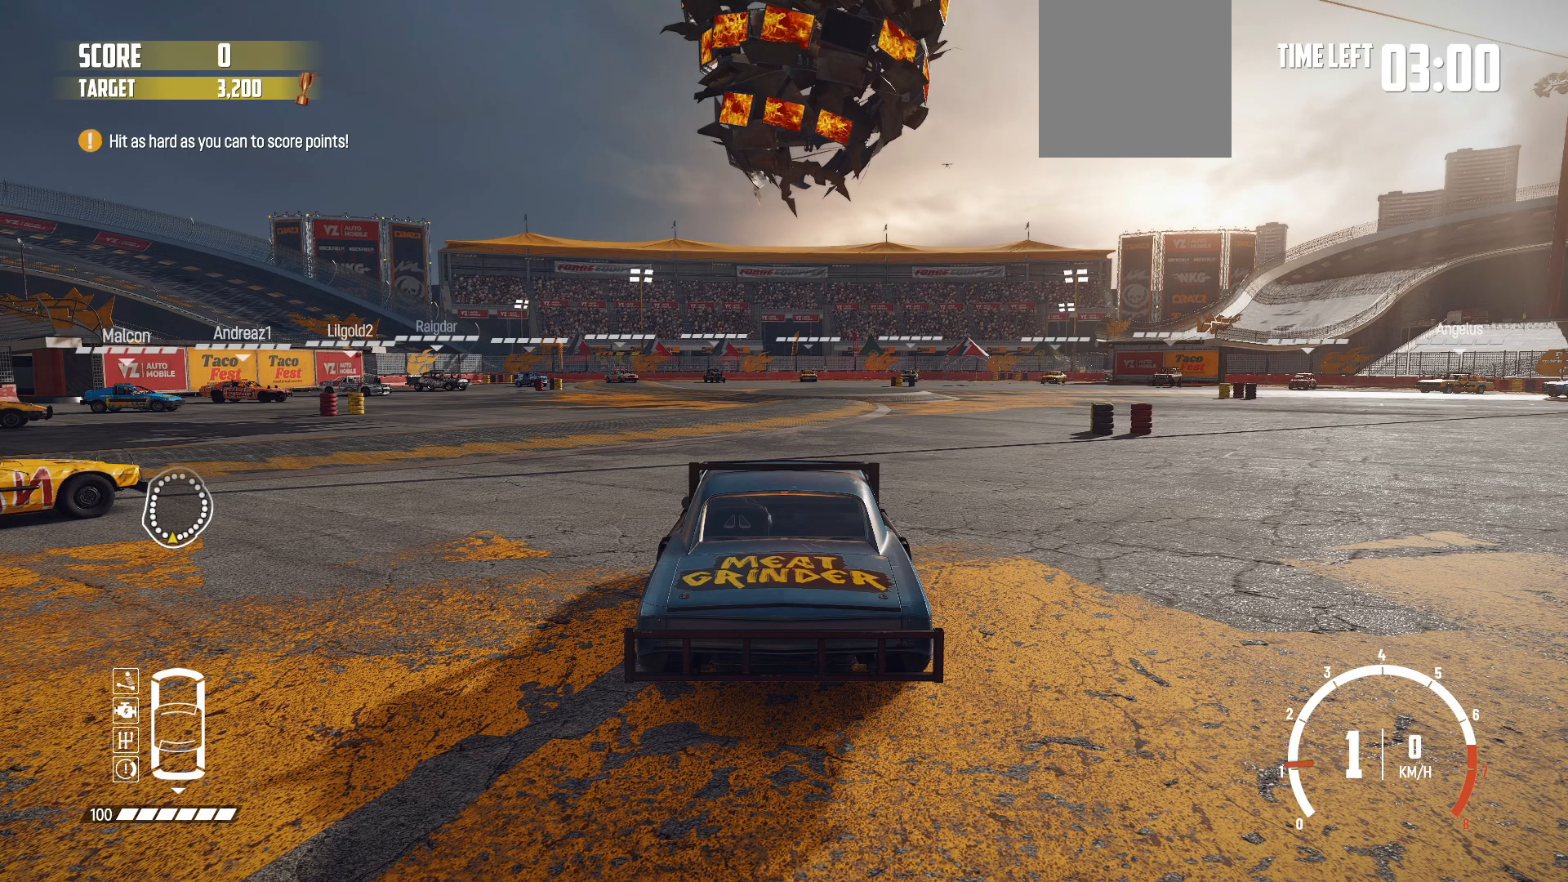
{"buttons": [], "left_stick": "center", "events": []}
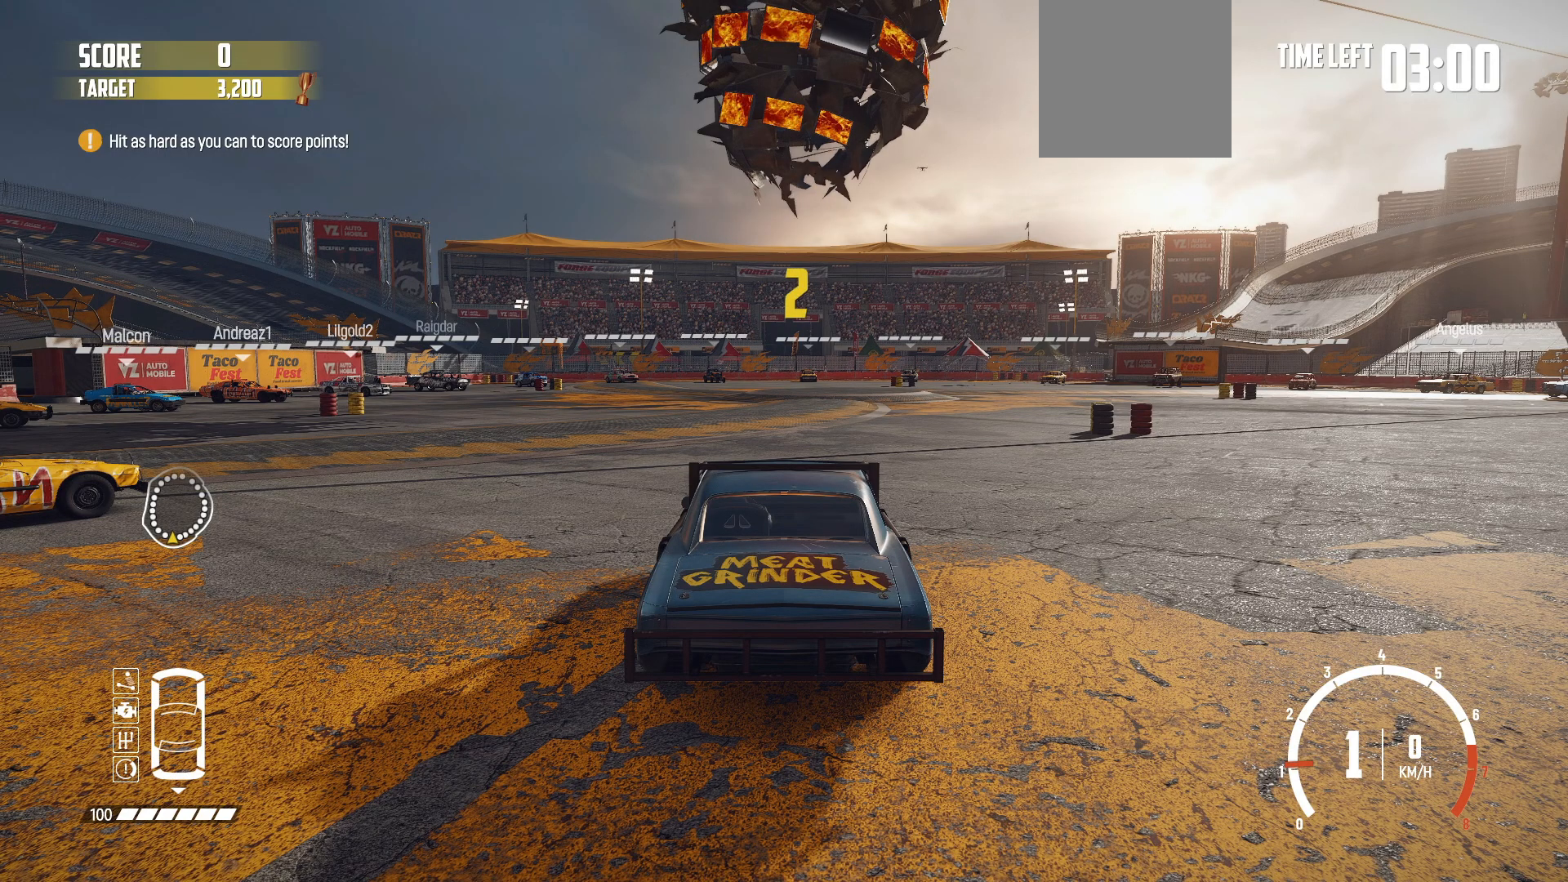
{"buttons": [], "left_stick": "center", "events": []}
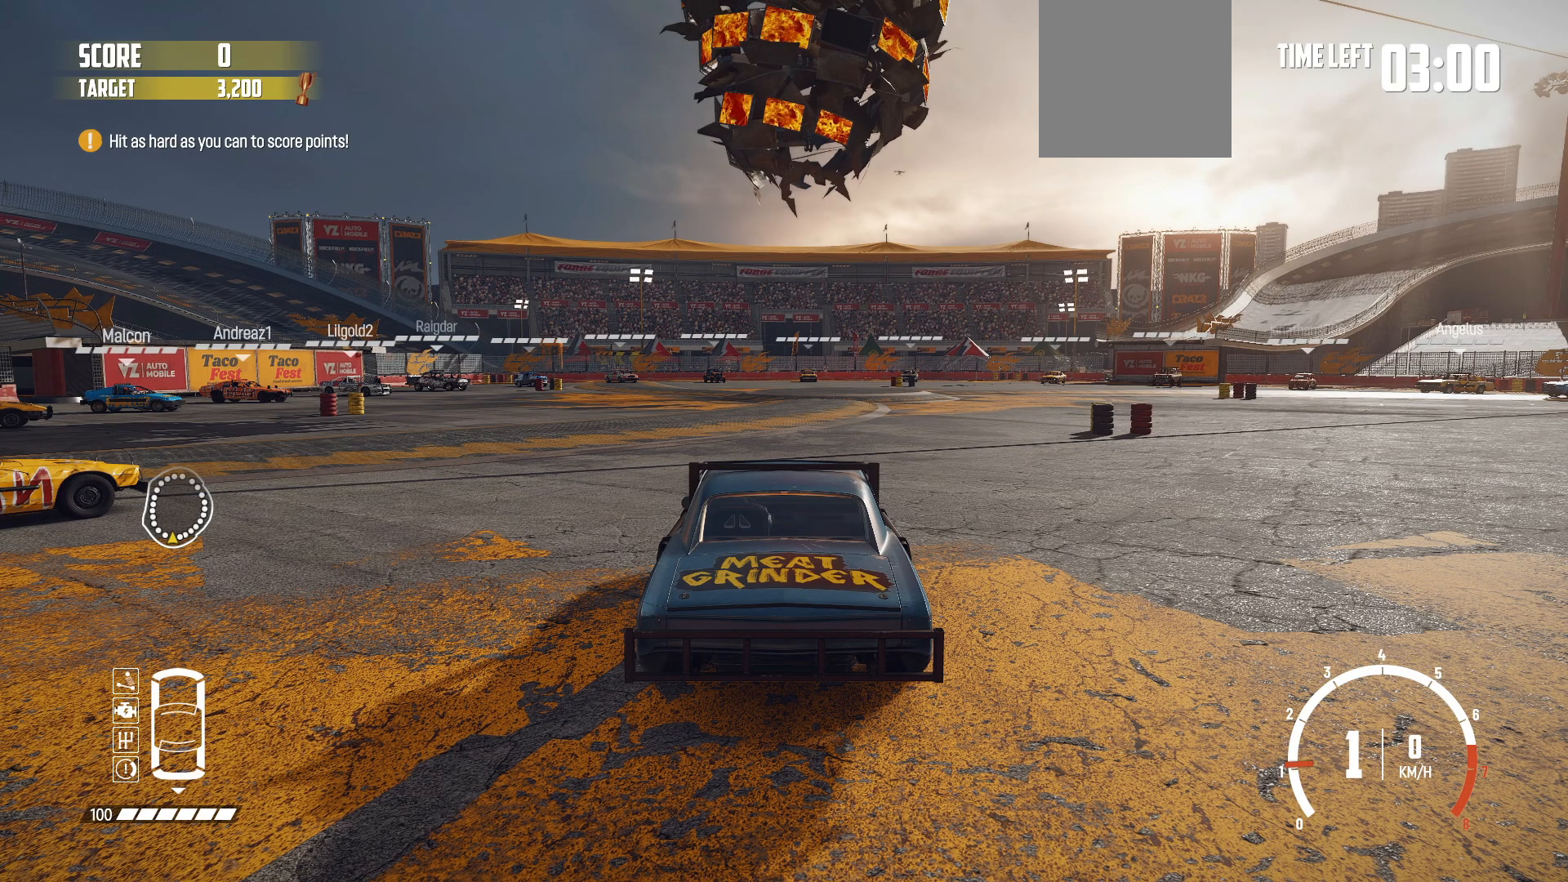
{"buttons": [], "left_stick": "center", "events": []}
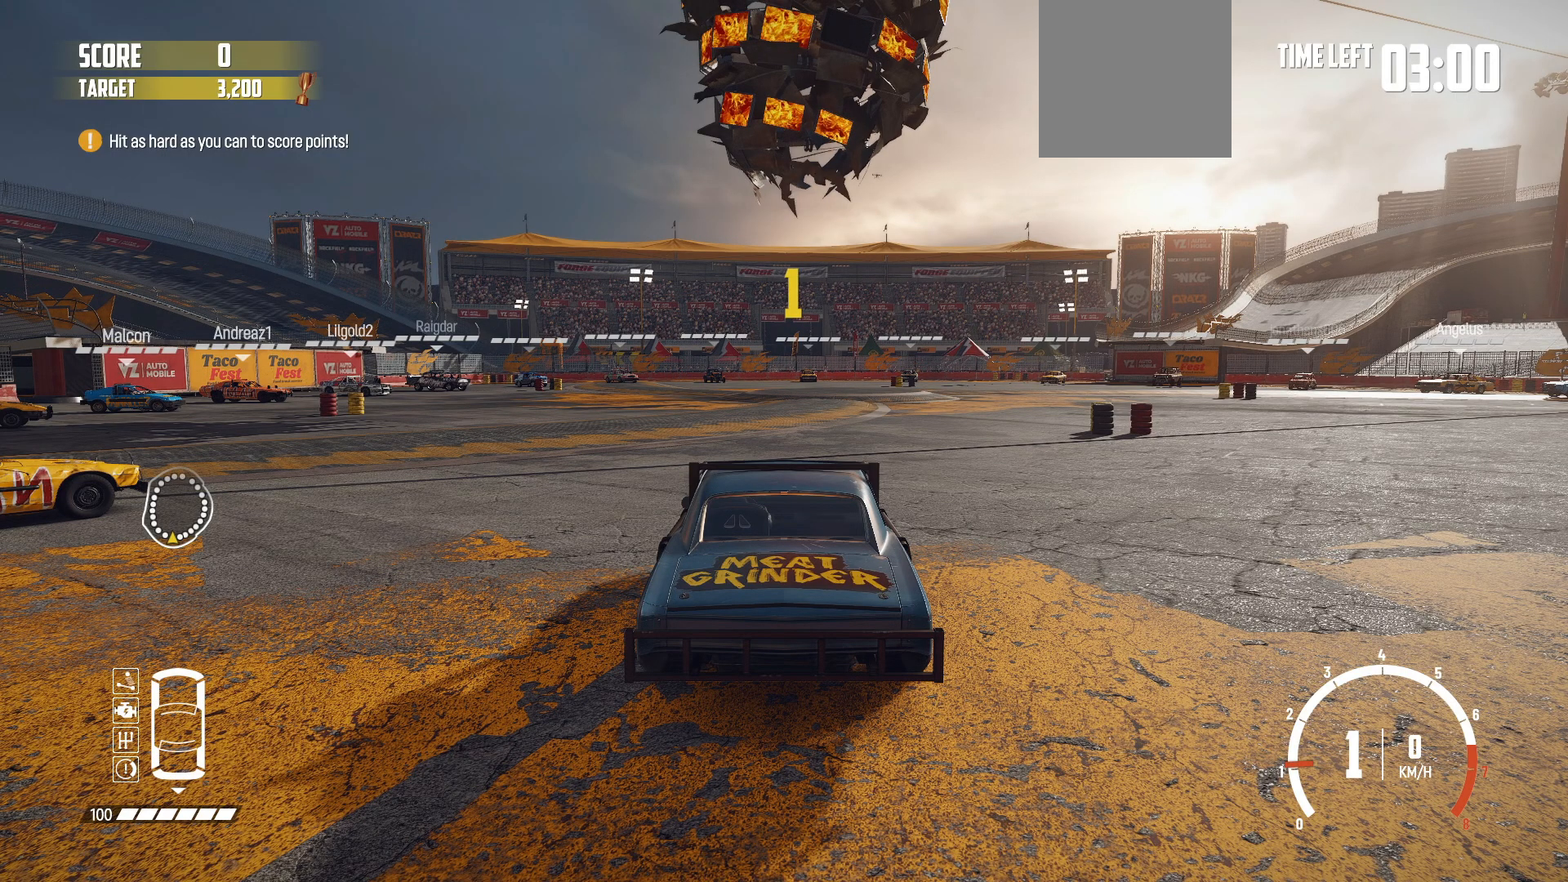
{"buttons": ["R2"], "left_stick": "center", "events": [[200, "R2", "down"]]}
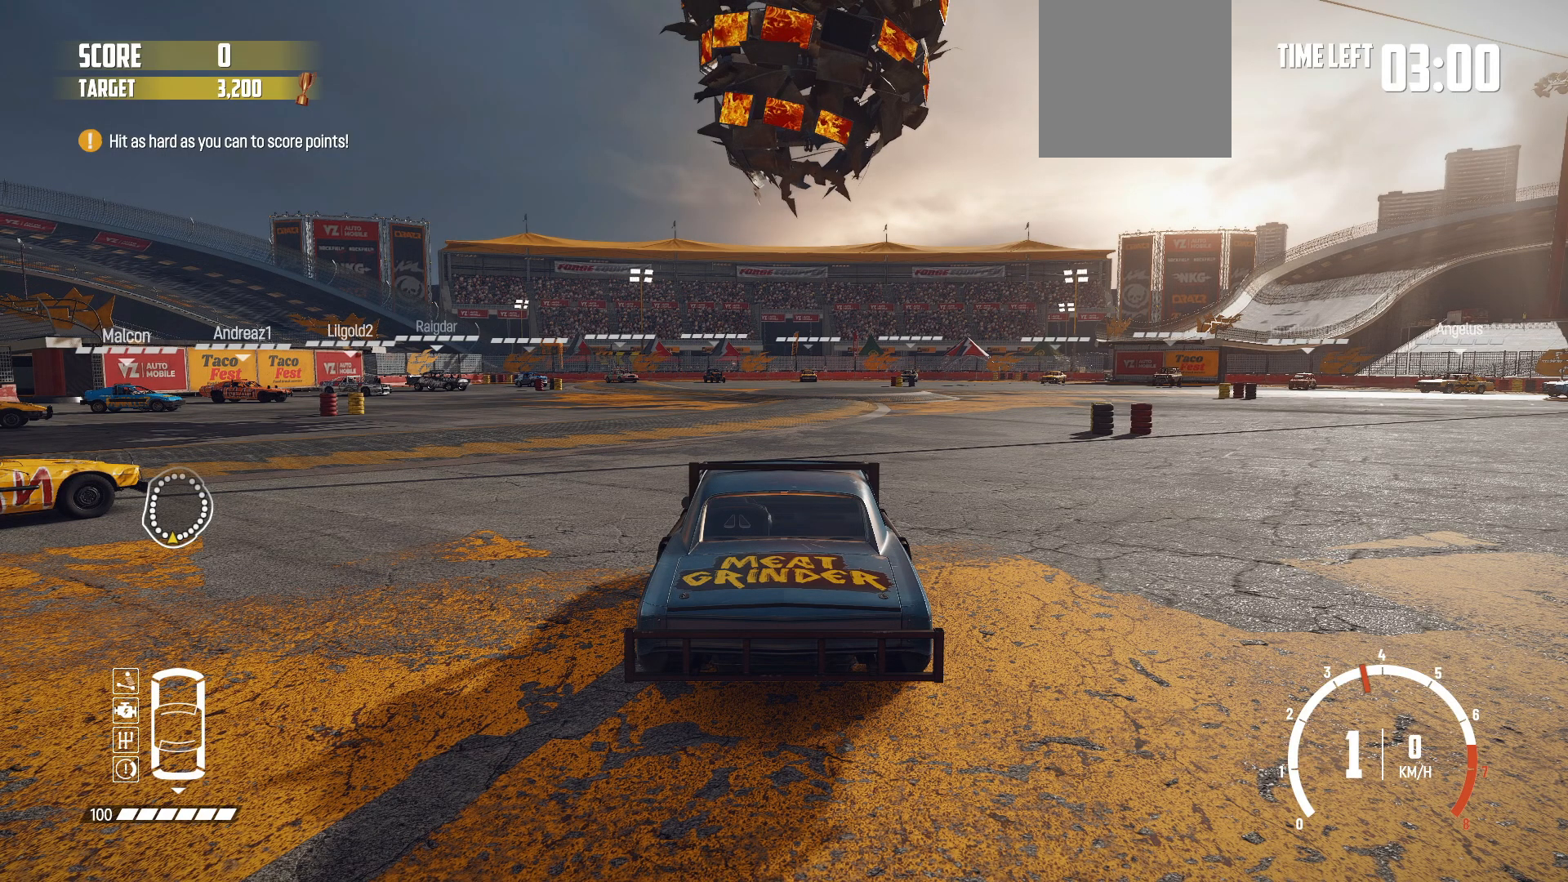
{"buttons": ["R2"], "left_stick": "center", "events": [[33, "left_stick", "left"], [400, "left_stick", "center"]]}
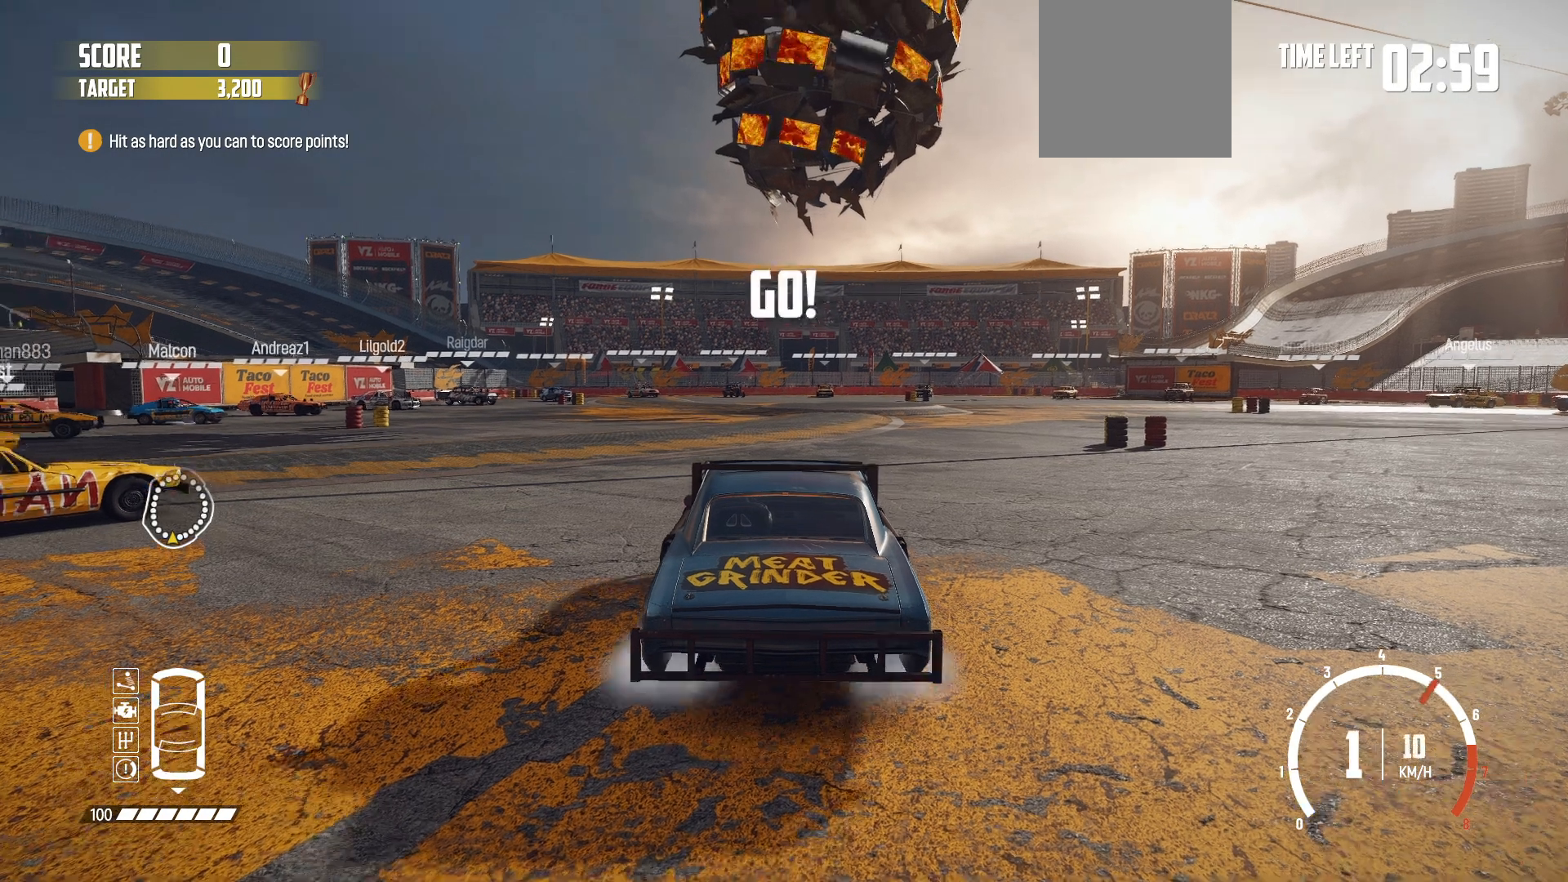
{"buttons": ["R2"], "left_stick": "center", "events": [[183, "left_stick", "left"], [383, "left_stick", "center"]]}
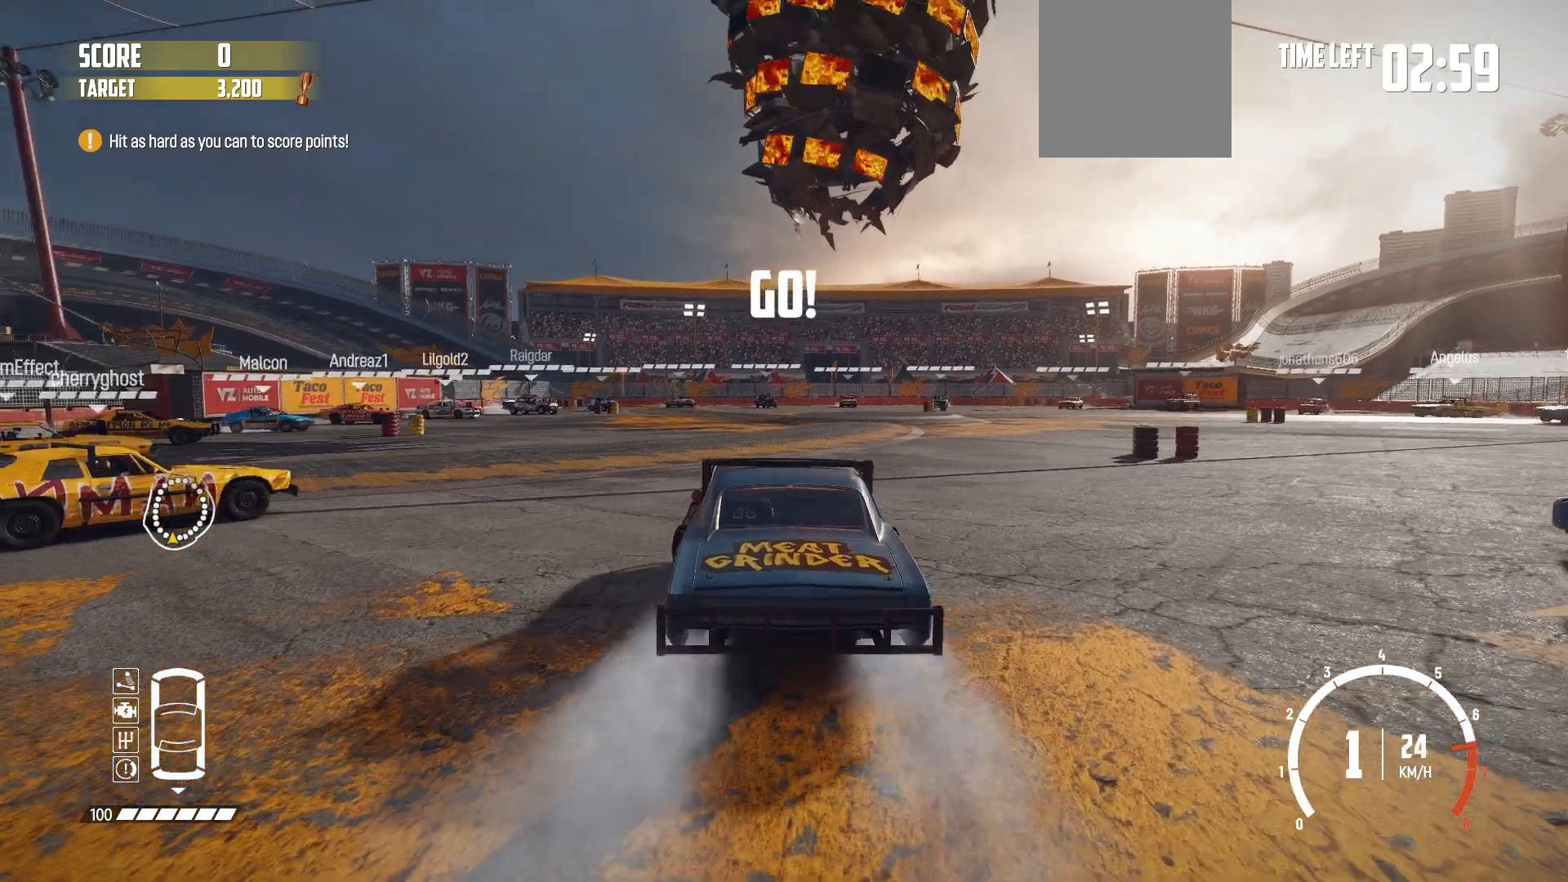
{"buttons": ["R2"], "left_stick": "center", "events": []}
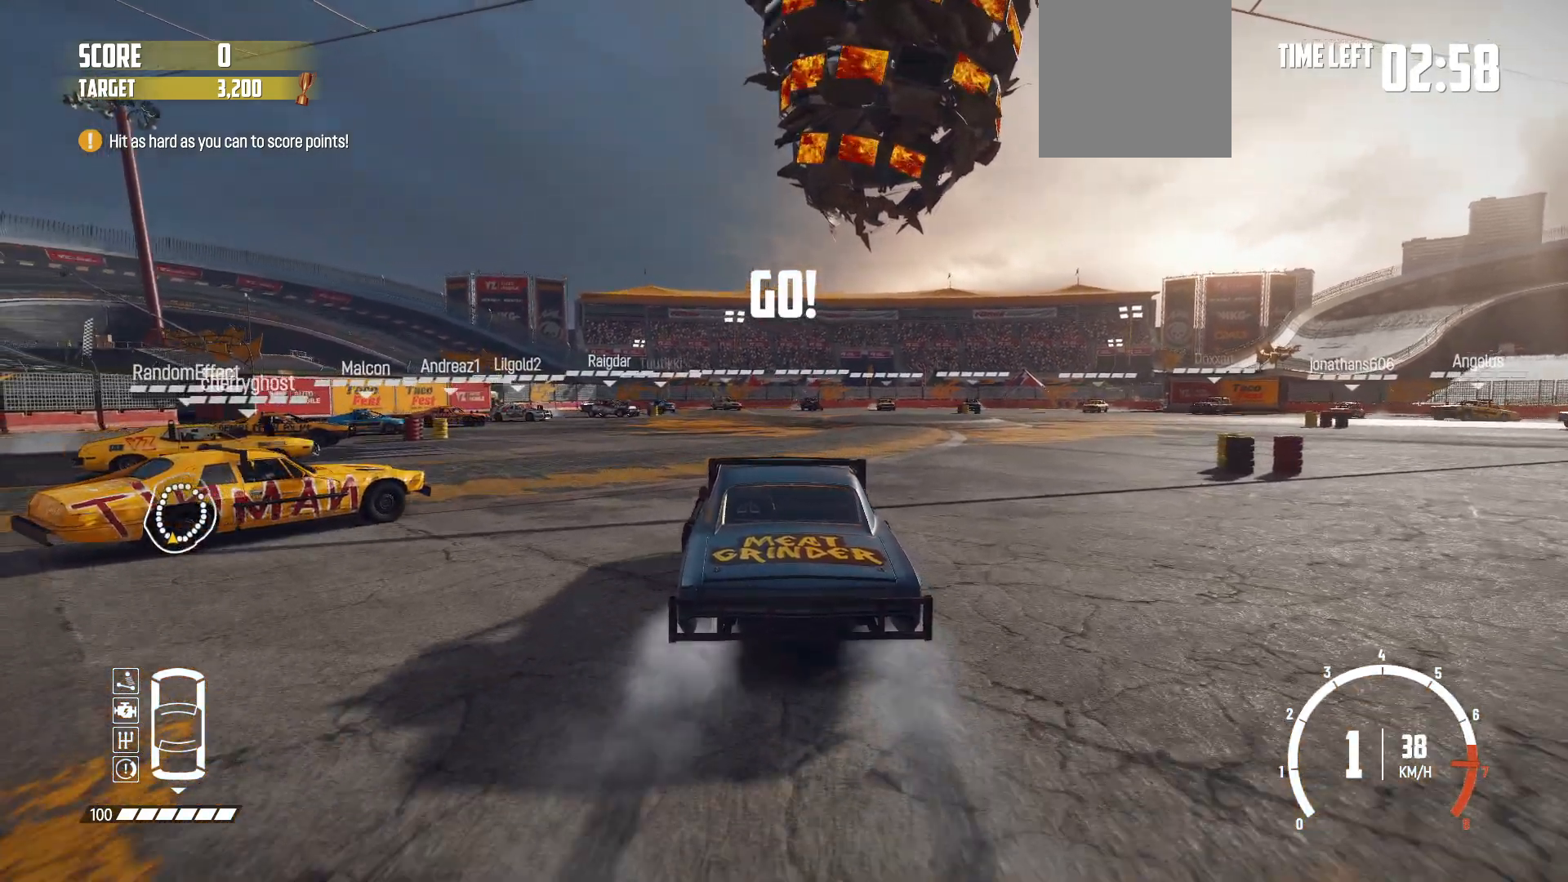
{"buttons": ["R2"], "left_stick": "left", "events": [[33, "left_stick", "left"]]}
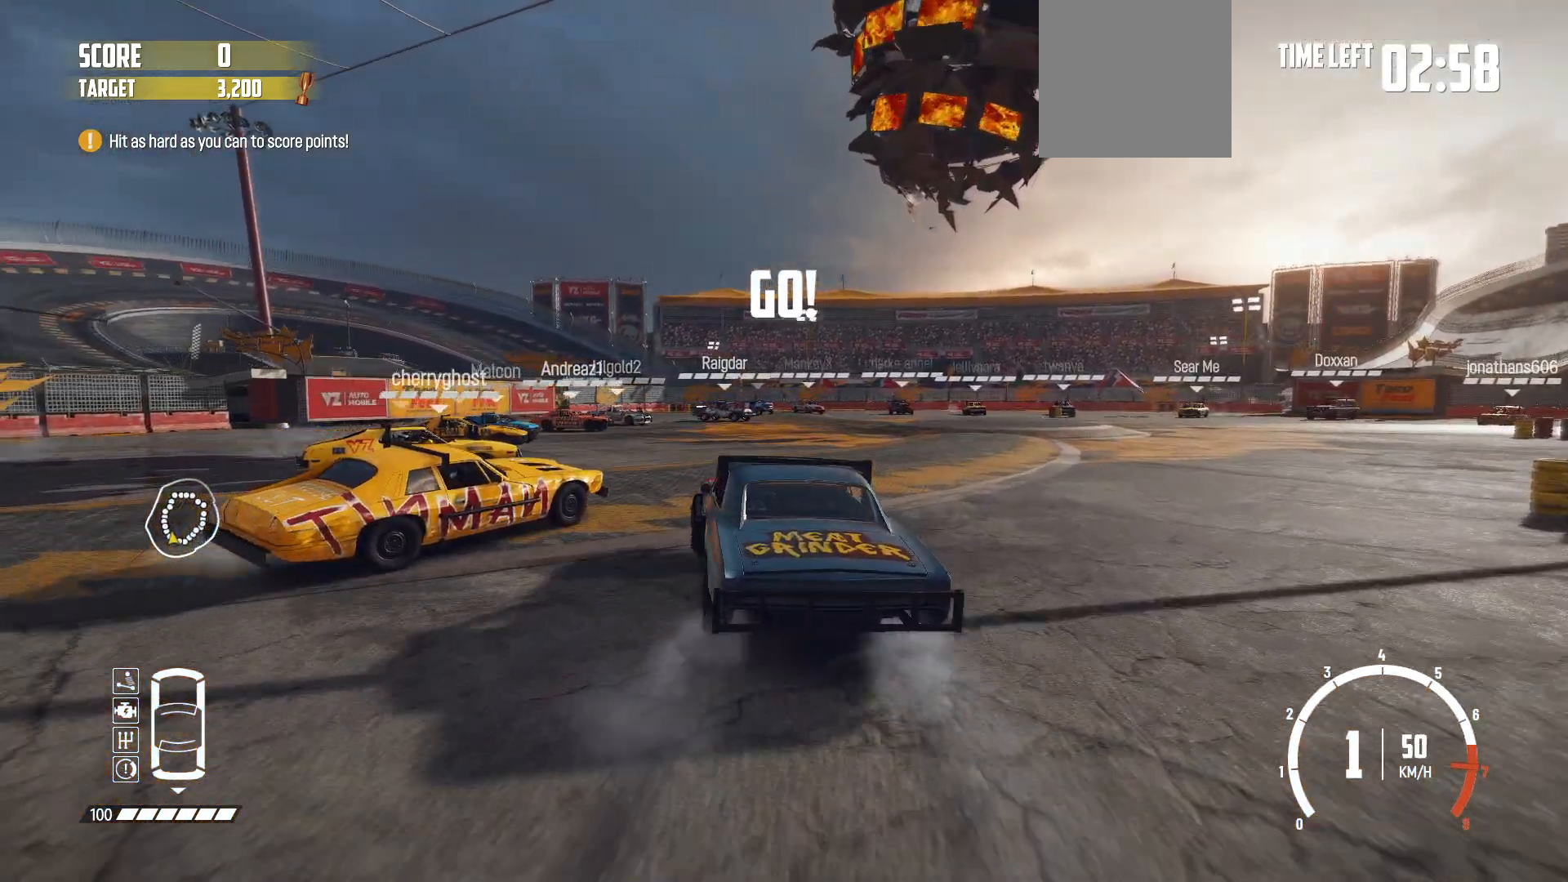
{"buttons": ["R2"], "left_stick": "right", "events": [[300, "left_stick", "center"], [350, "left_stick", "right"]]}
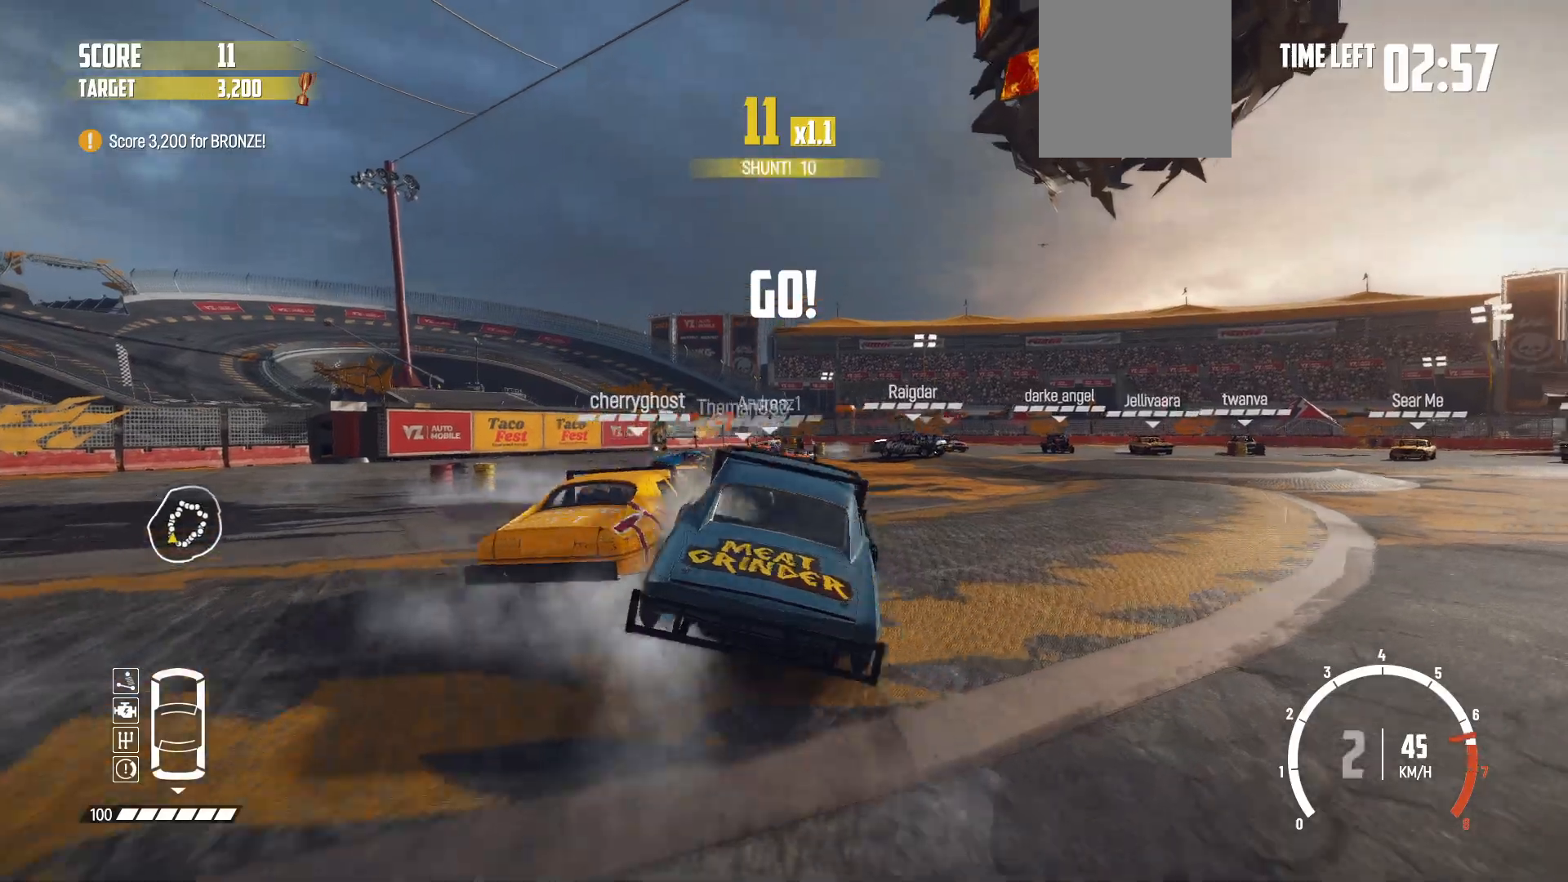
{"buttons": ["R2"], "left_stick": "center", "events": [[250, "left_stick", "center"], [350, "left_stick", "left"], [483, "left_stick", "center"]]}
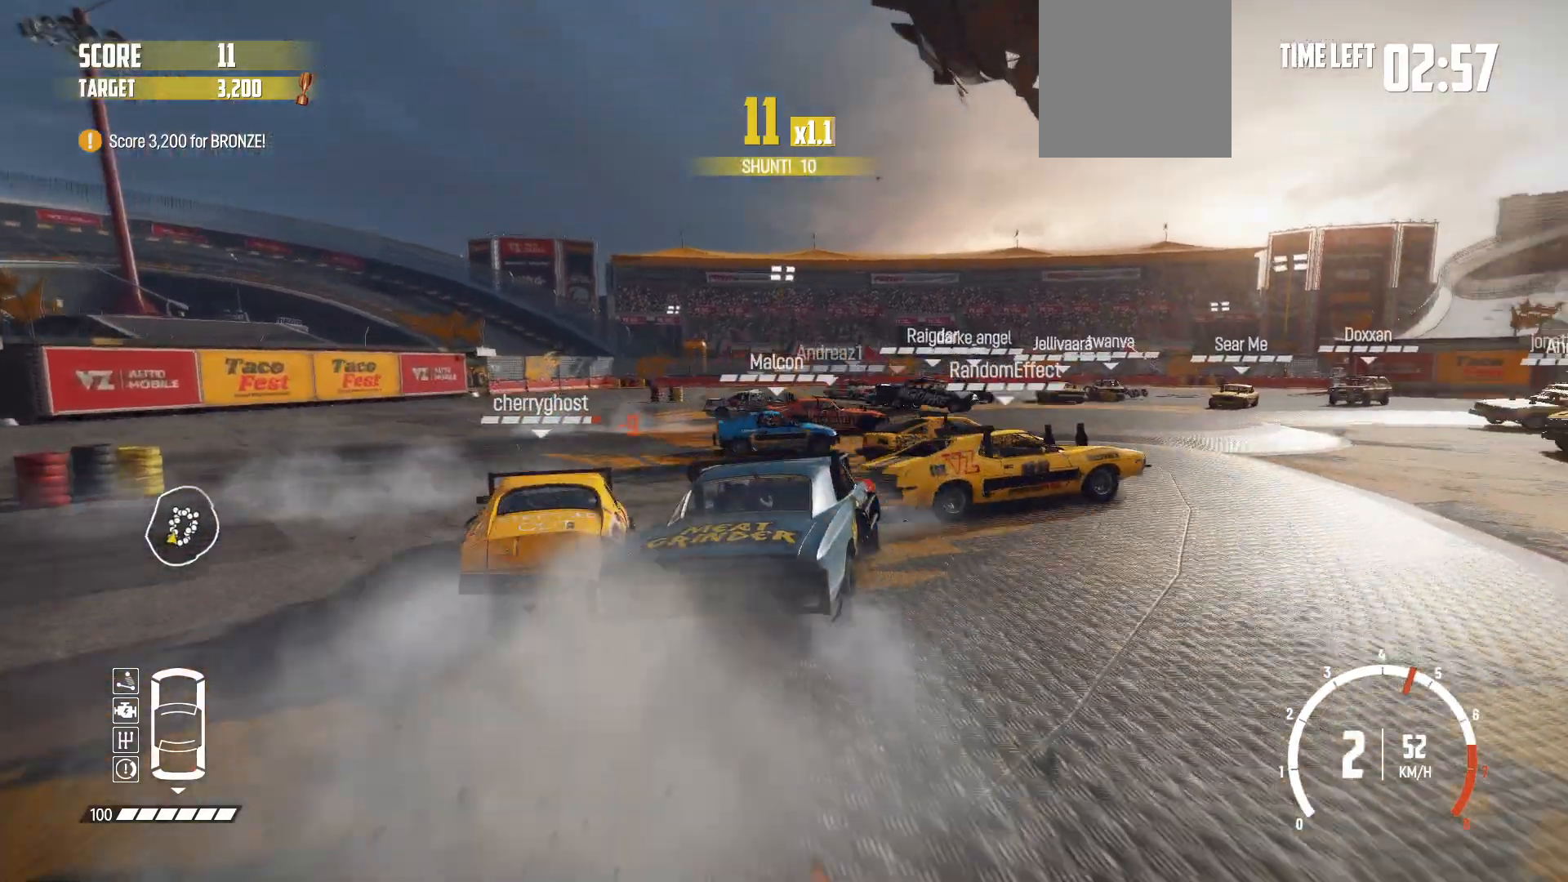
{"buttons": ["R2"], "left_stick": "right", "events": [[383, "left_stick", "right"]]}
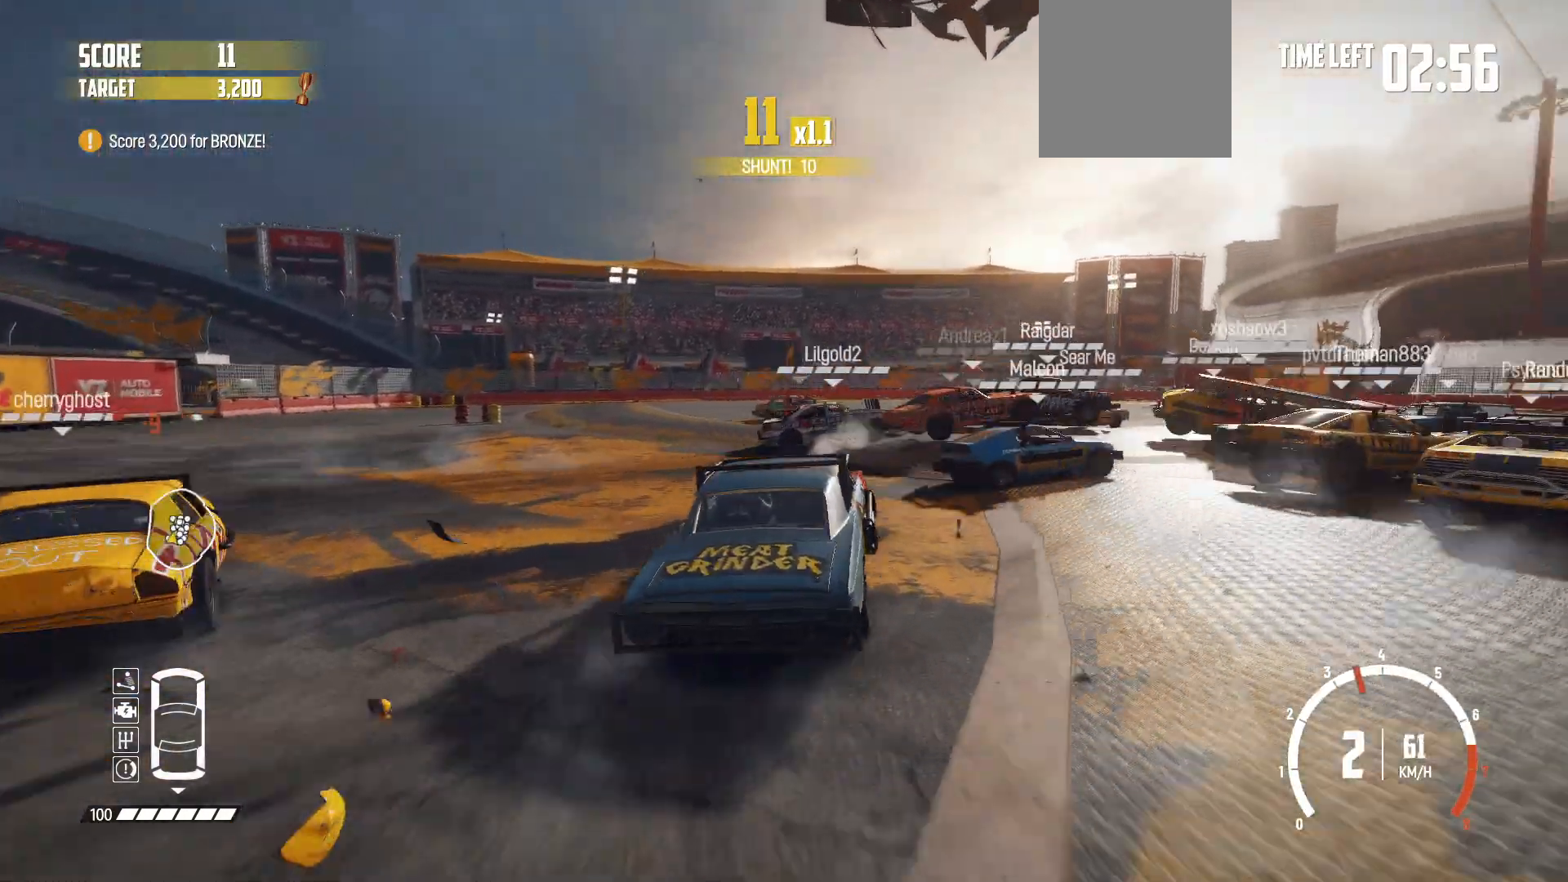
{"buttons": ["L2", "R2"], "left_stick": "right", "events": [[400, "L2", "down"]]}
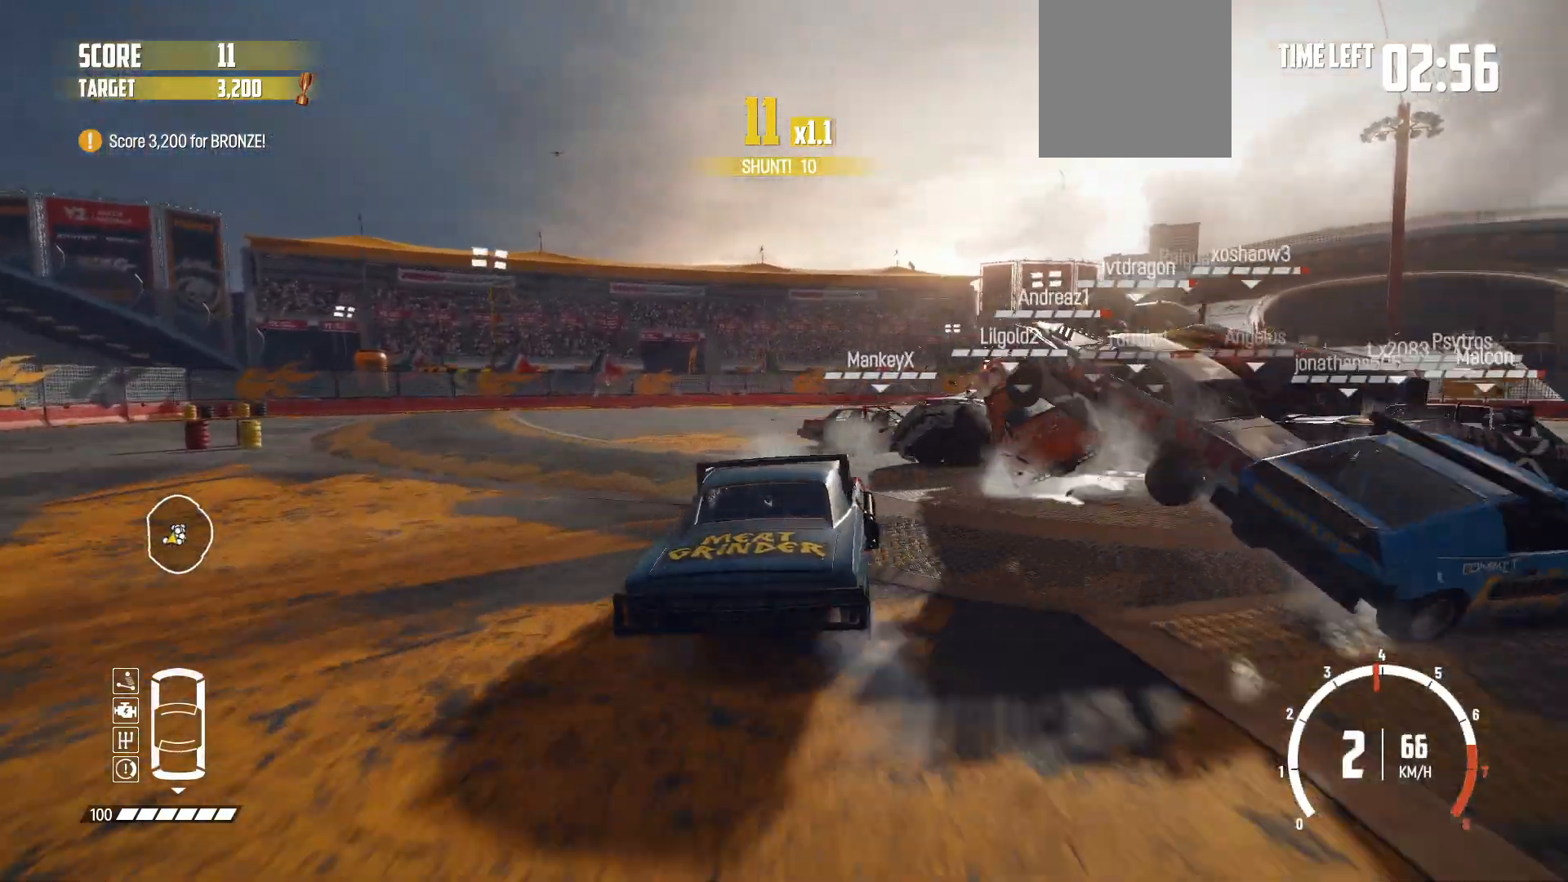
{"buttons": ["R2"], "left_stick": "right", "events": [[50, "L2", "up"]]}
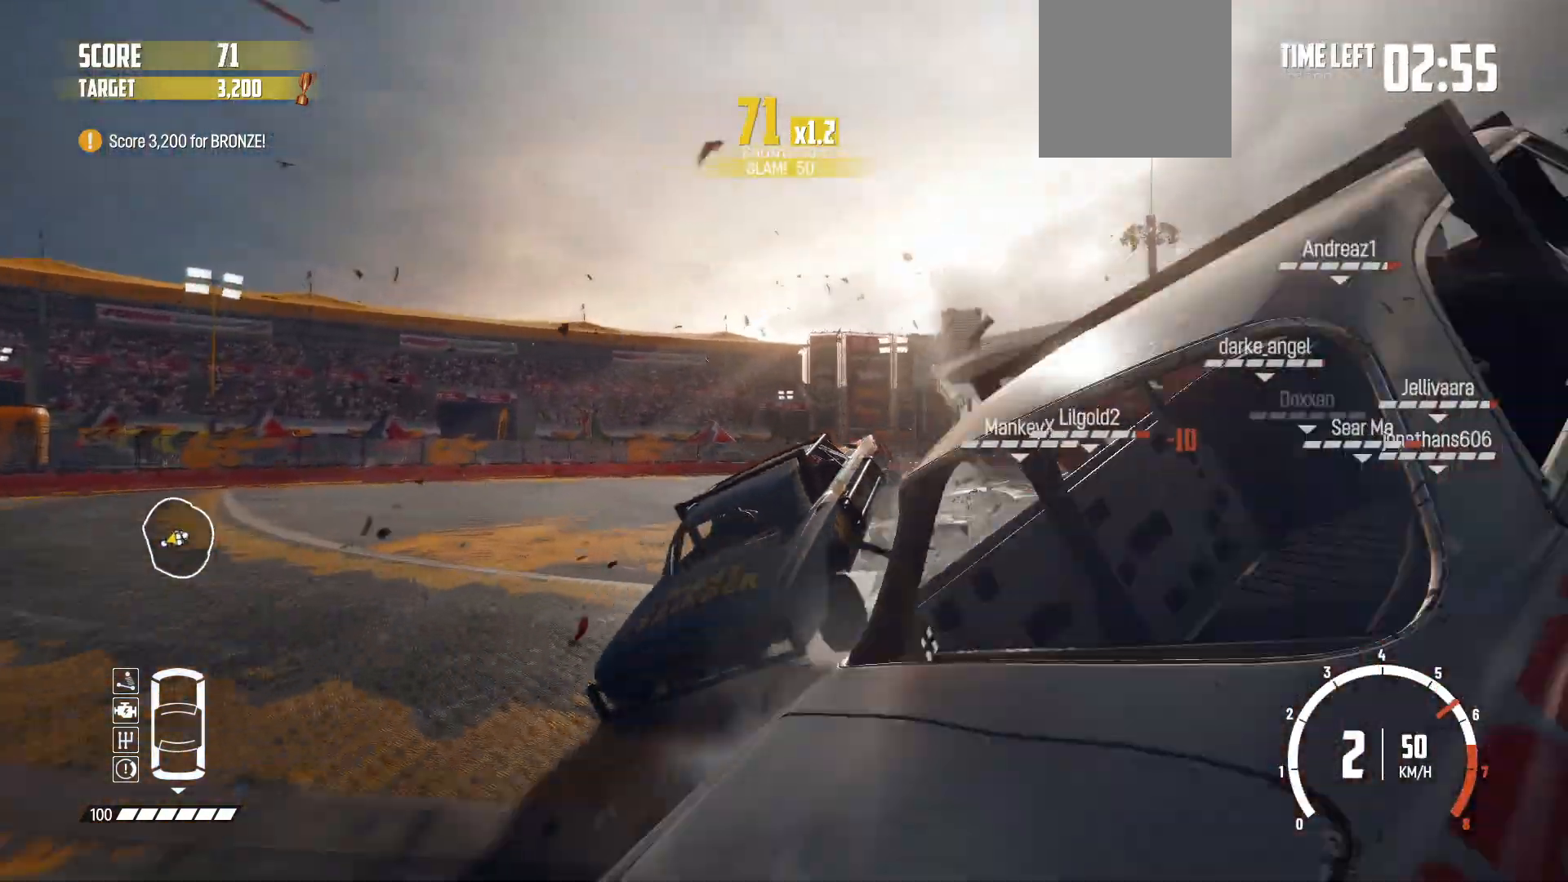
{"buttons": [], "left_stick": "right", "events": [[200, "R2", "up"], [250, "L2", "down"], [450, "L2", "up"]]}
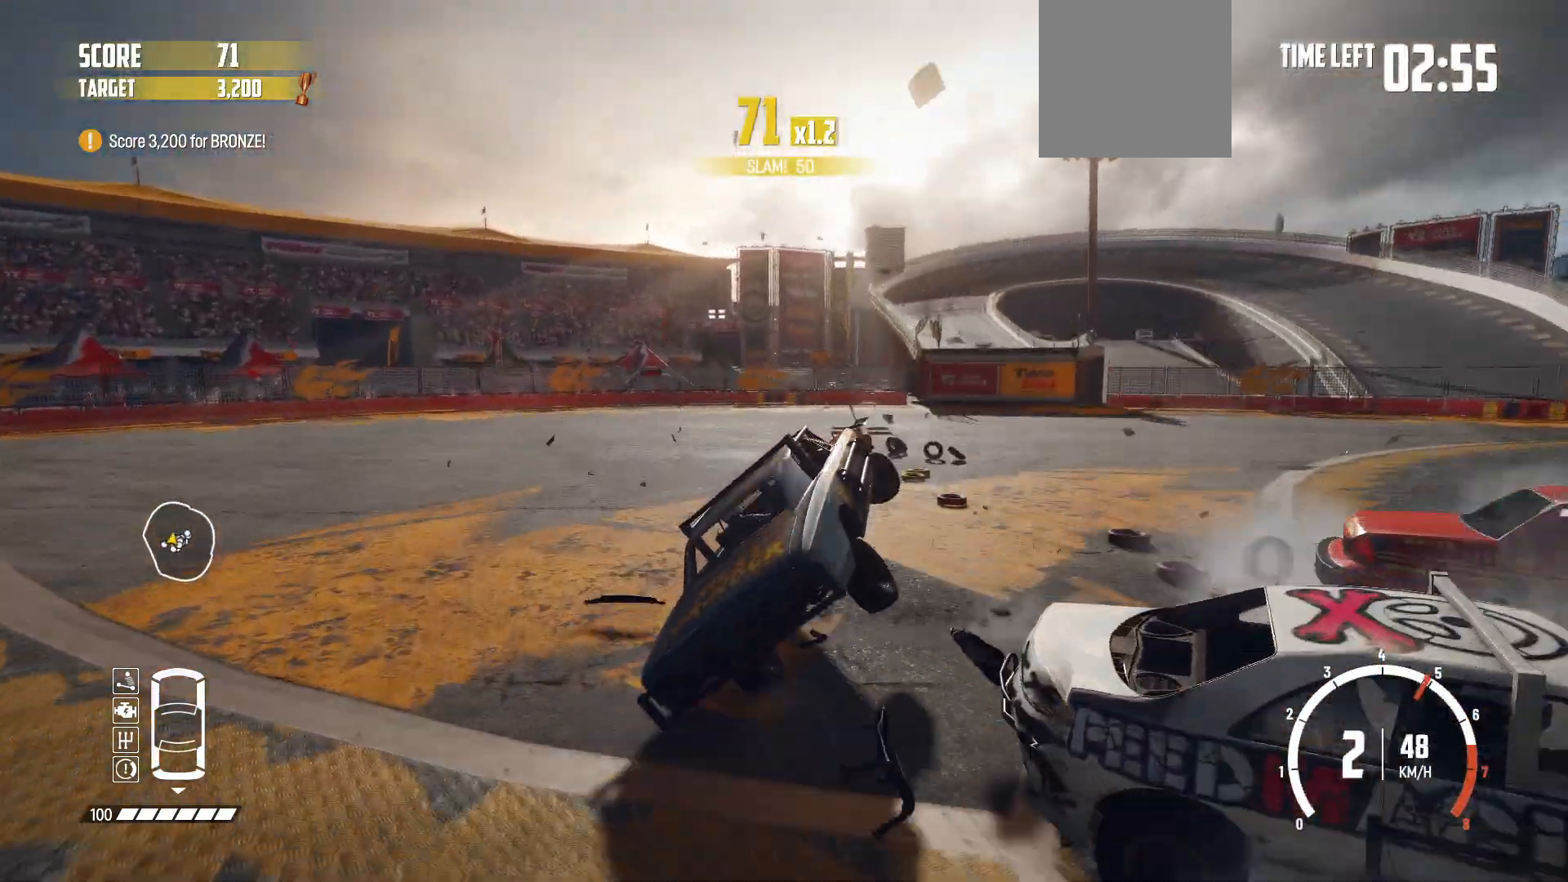
{"buttons": ["B"], "left_stick": "right", "events": [[183, "B", "down"]]}
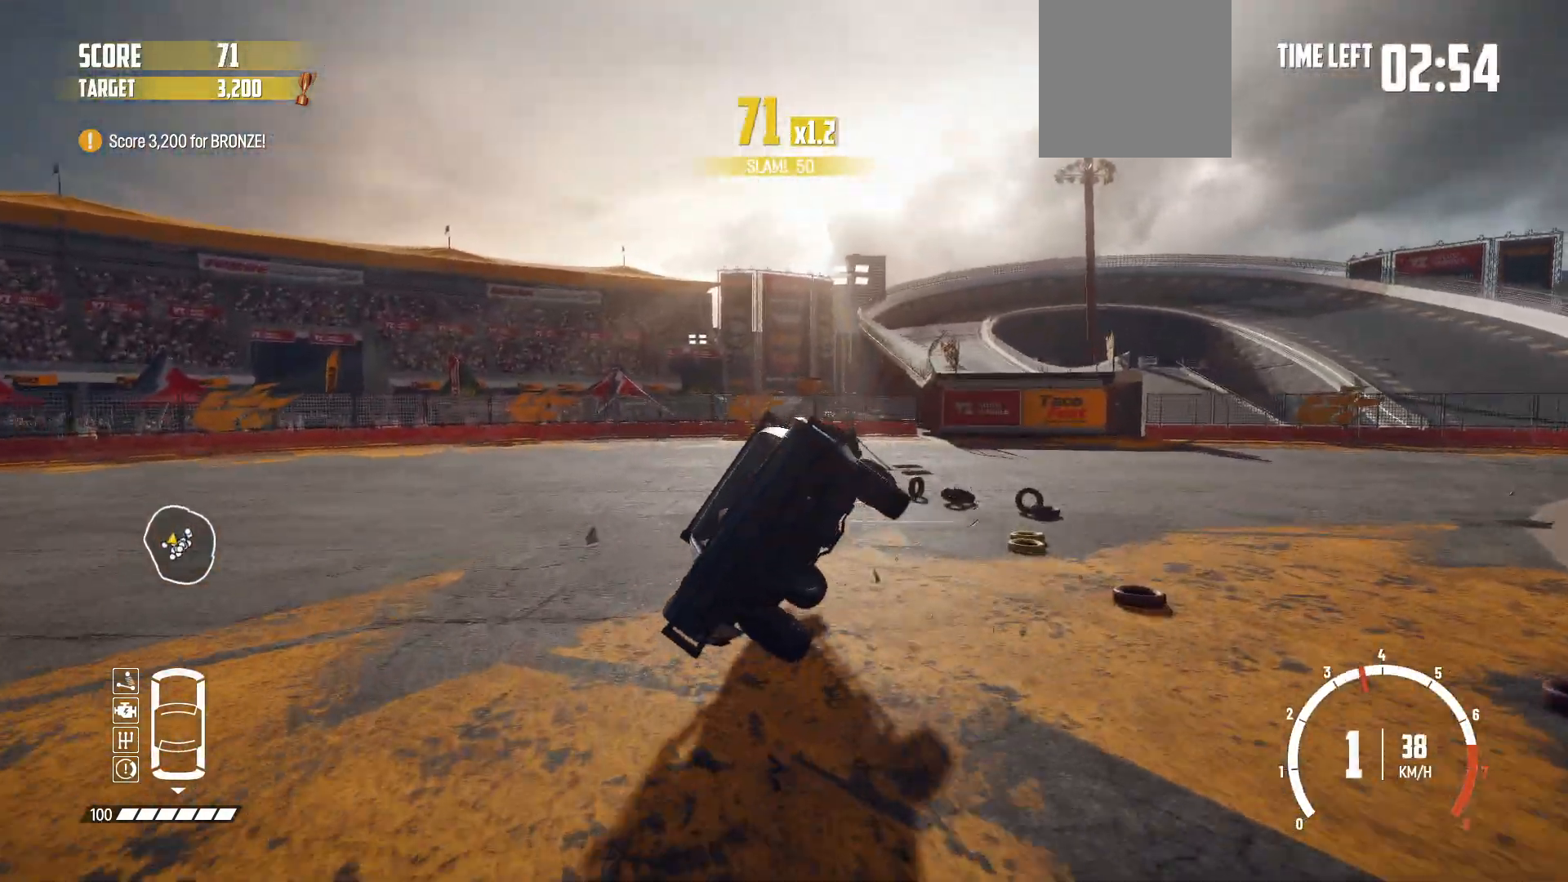
{"buttons": ["B"], "left_stick": "left", "events": [[83, "left_stick", "left"]]}
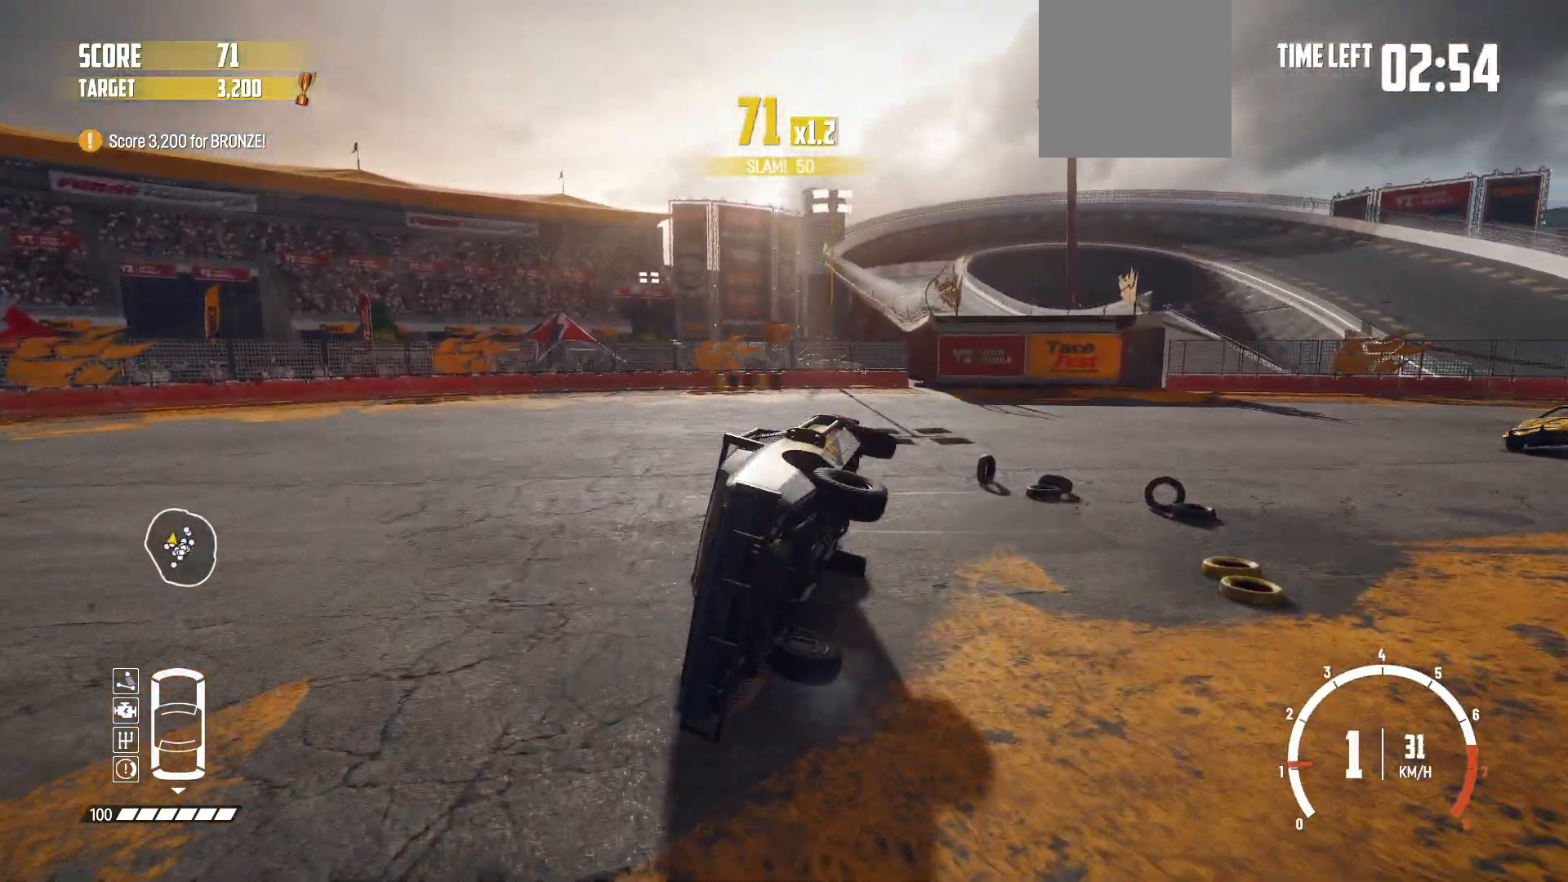
{"buttons": ["R2"], "left_stick": "center", "events": [[33, "B", "up"], [200, "X", "down"], [200, "left_stick", "center"], [300, "X", "up"], [383, "R2", "down"]]}
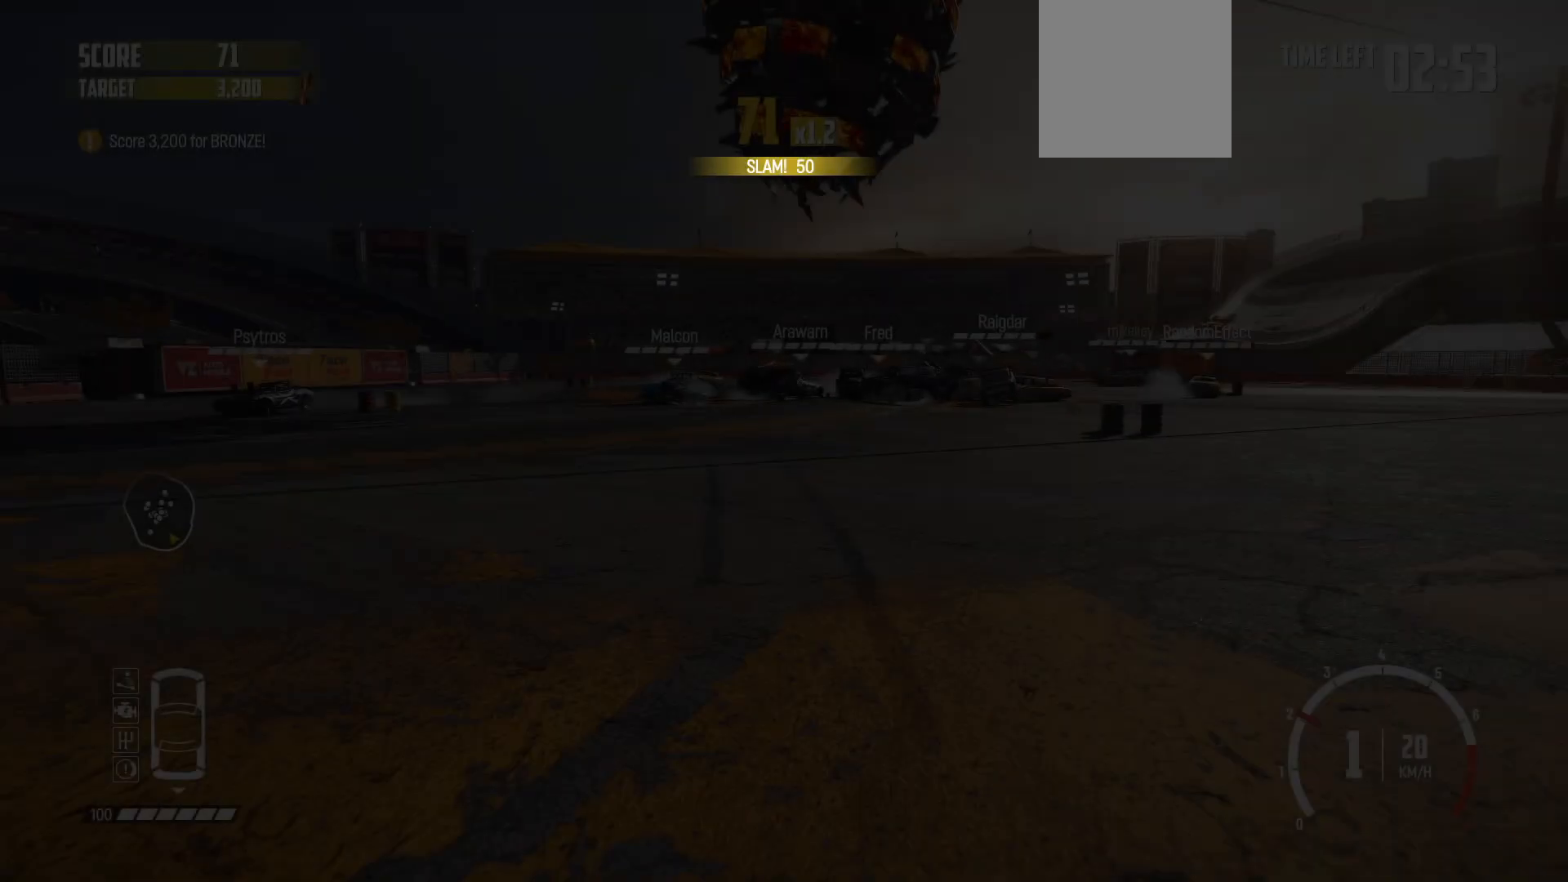
{"buttons": ["R2"], "left_stick": "right", "events": [[333, "left_stick", "right"]]}